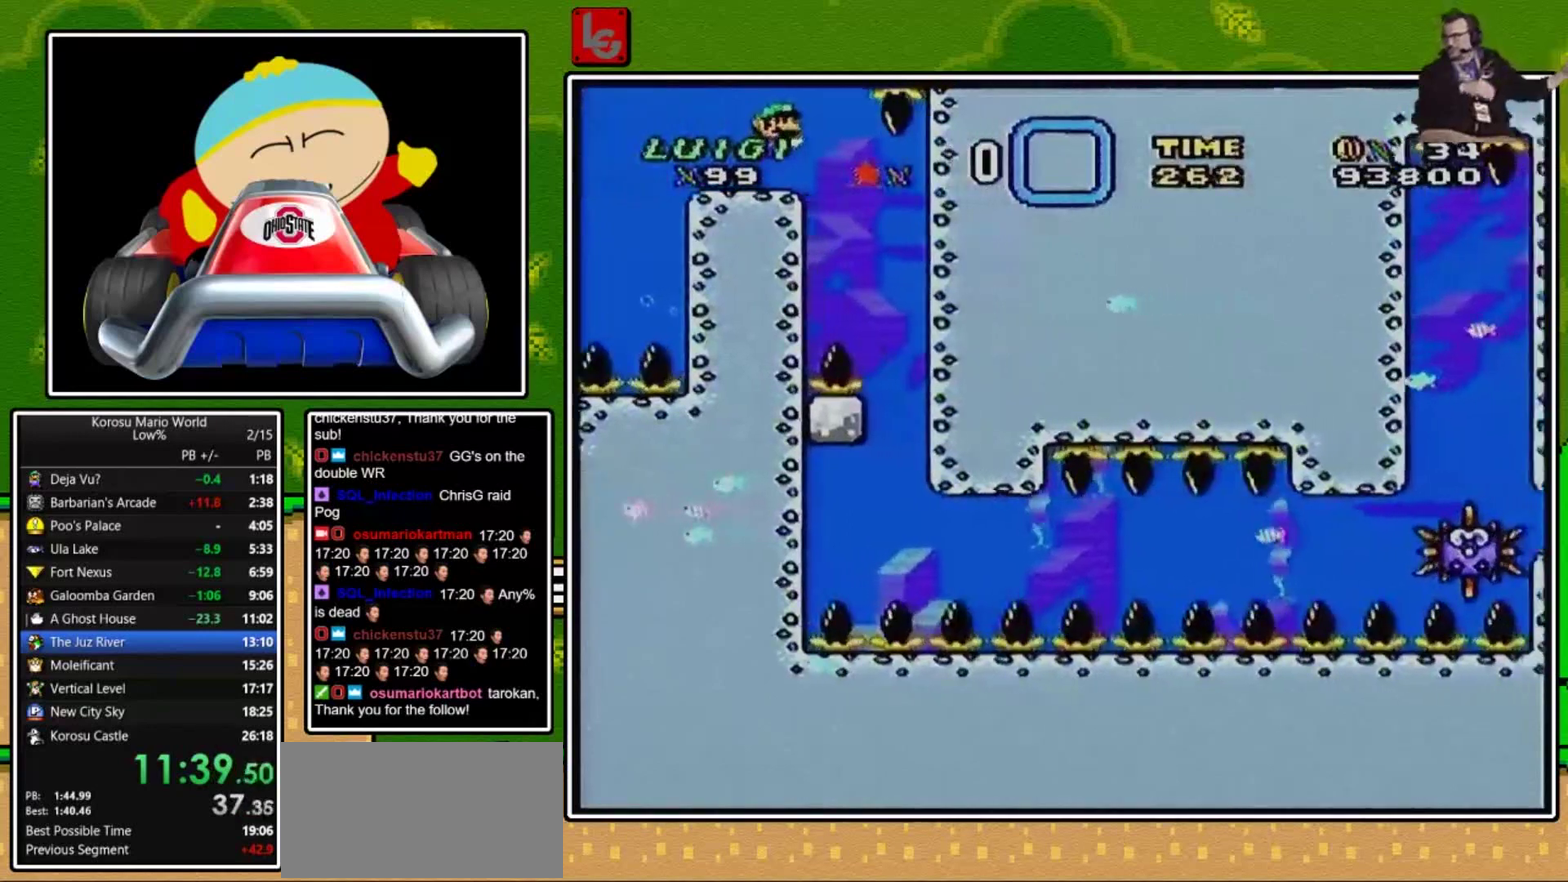
Gameplay with a controller (Nintendo layout); each line is a JSON object with the inputs held at the frame after it. "events" lists button and stick changes between this image and that frame as [ms after this image, input, new state], when the widget could be followed in between. Not read: L3 R3.
{"buttons": ["DPAD_DOWN", "DPAD_RIGHT"], "events": [[300, "DPAD_DOWN", "down"]]}
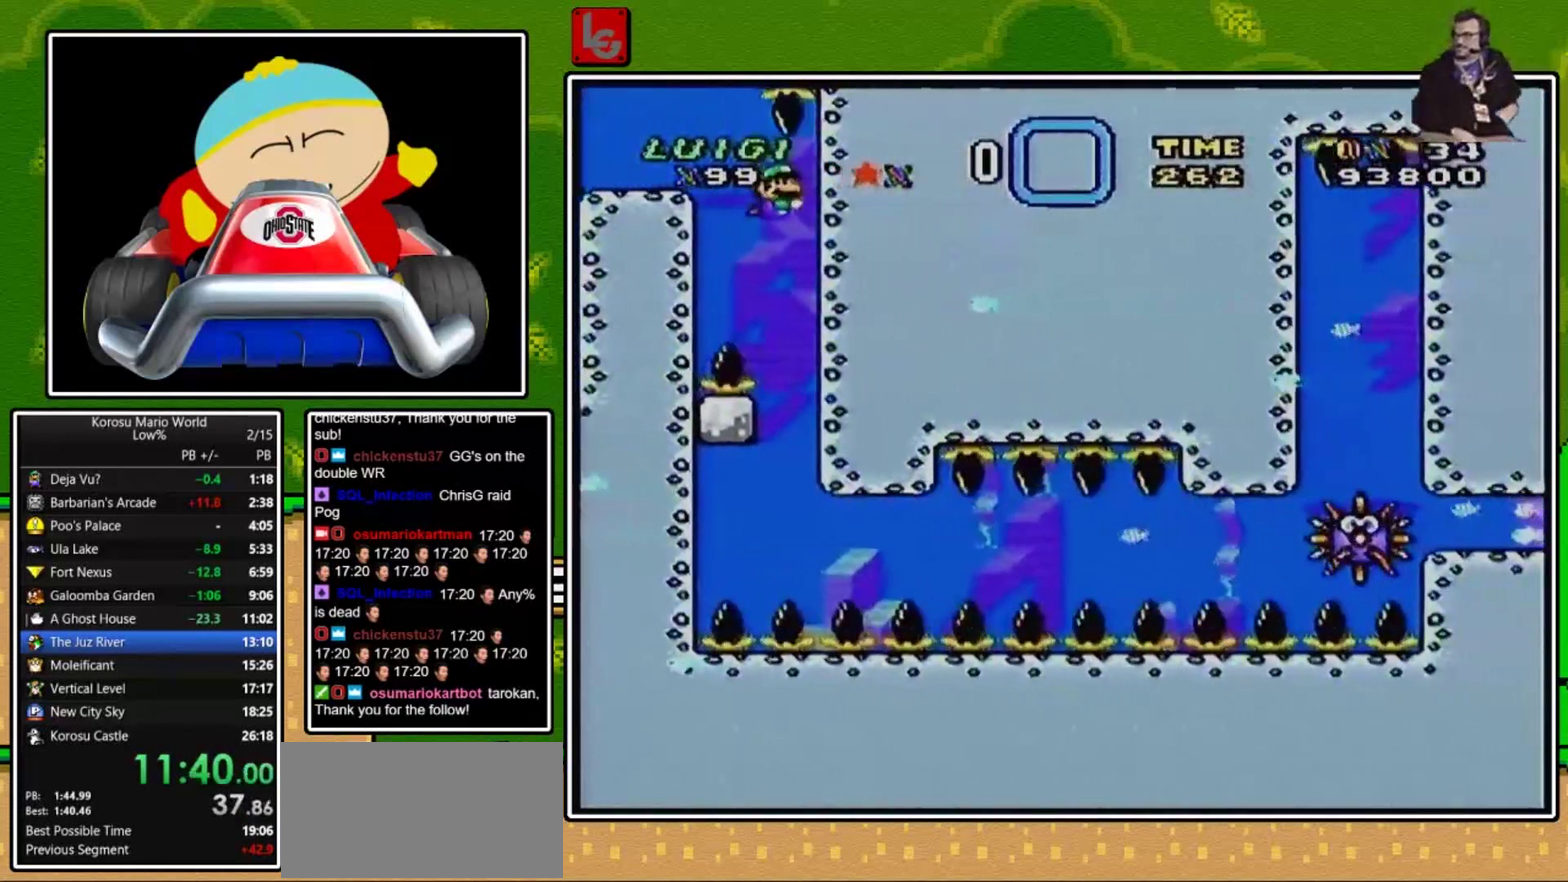
{"buttons": ["DPAD_DOWN", "DPAD_RIGHT"], "events": []}
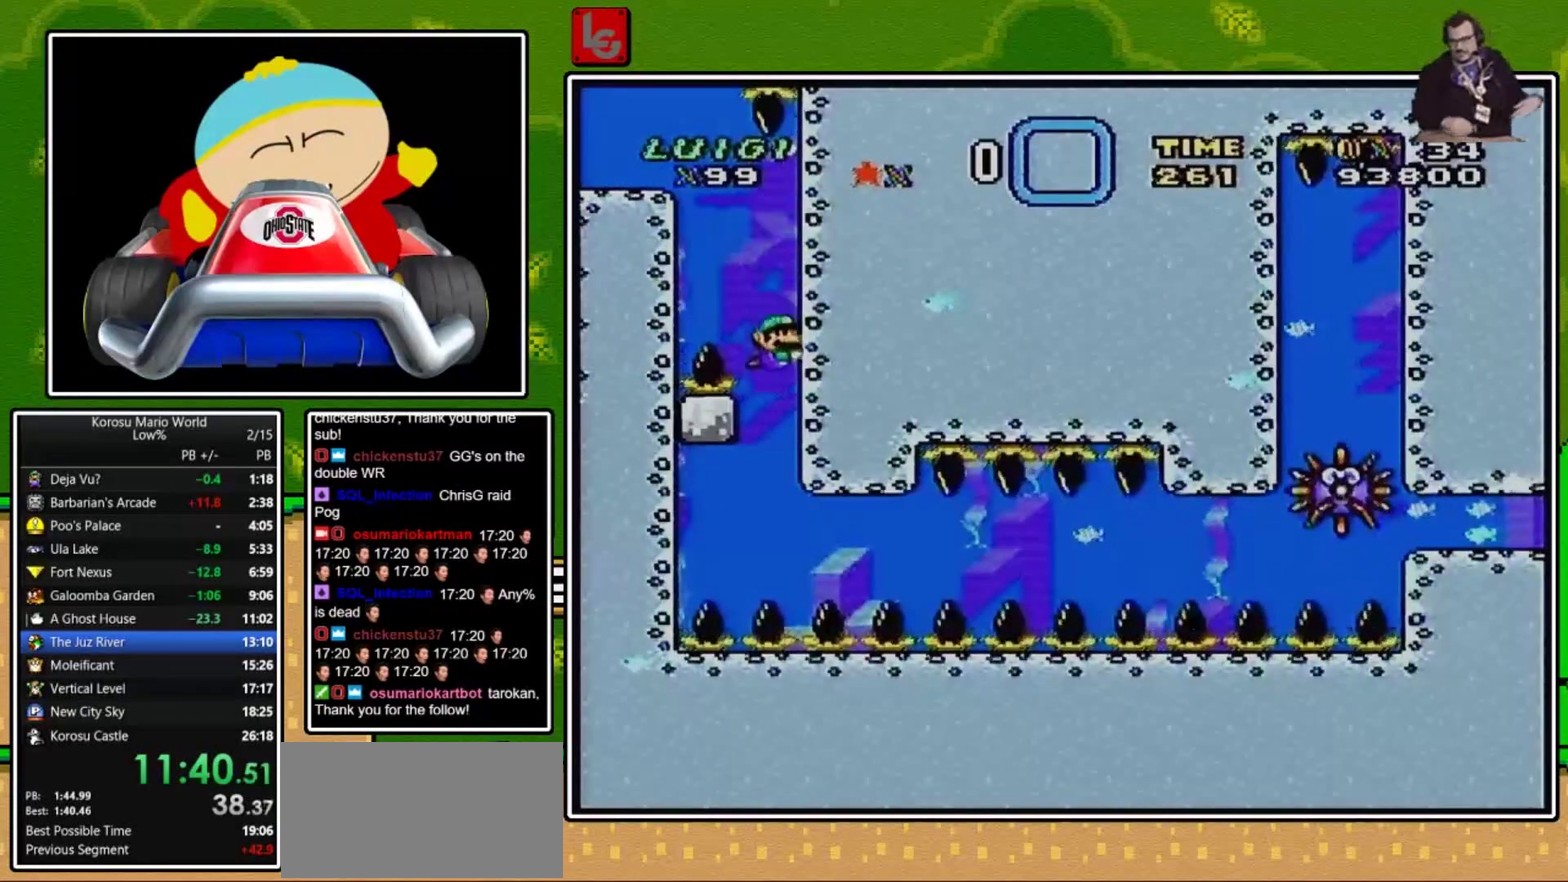
{"buttons": ["B", "DPAD_DOWN", "DPAD_RIGHT"], "events": [[333, "B", "down"]]}
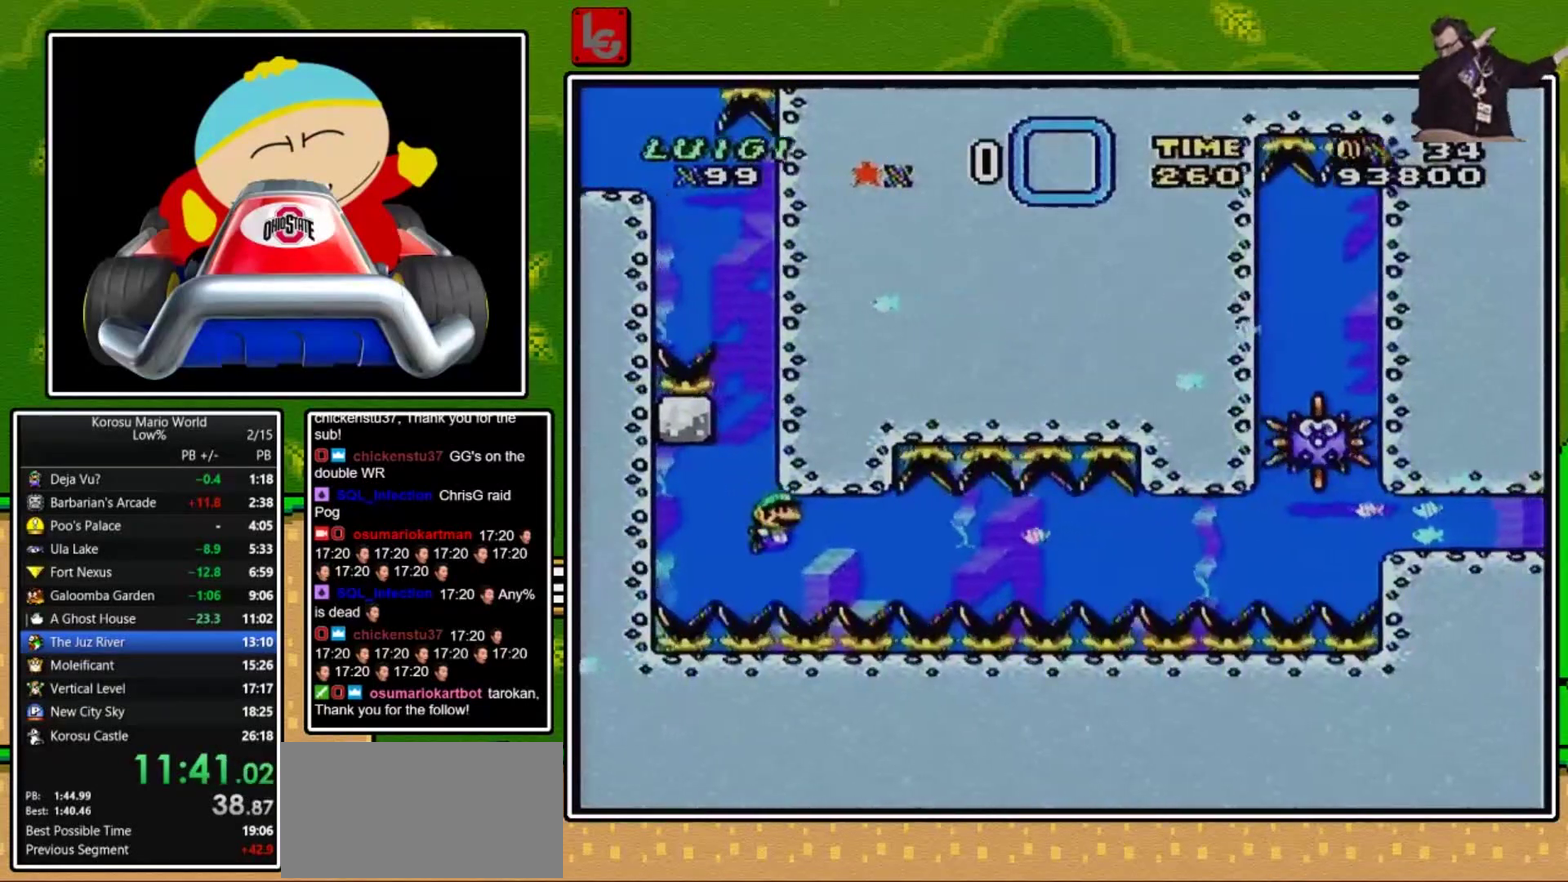
{"buttons": ["B", "DPAD_DOWN", "DPAD_RIGHT"], "events": [[67, "B", "up"], [501, "B", "down"]]}
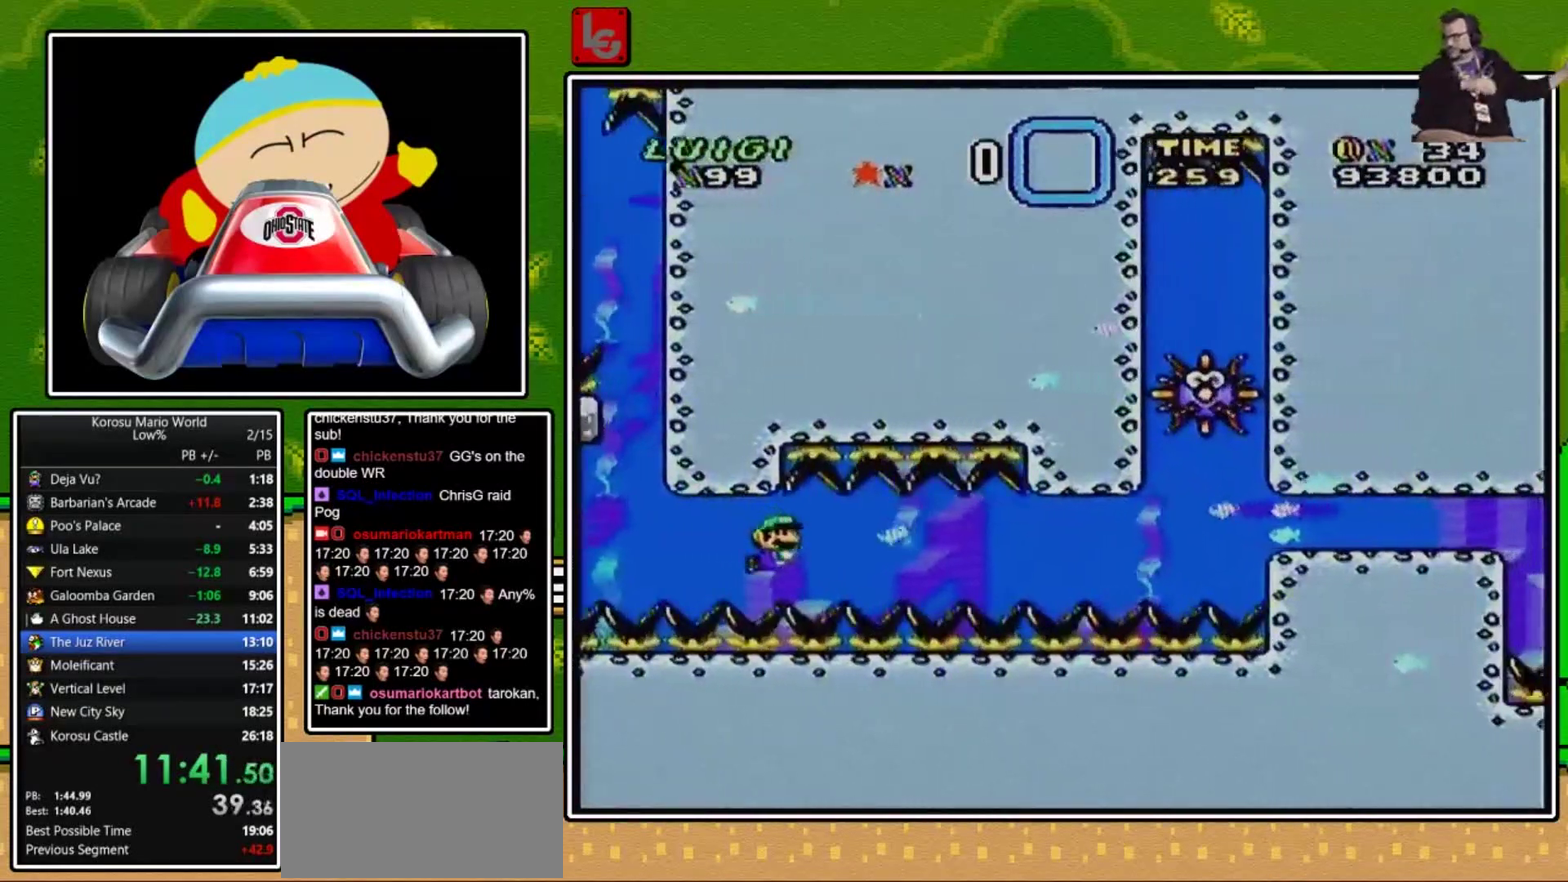
{"buttons": ["DPAD_DOWN", "DPAD_RIGHT"], "events": [[66, "B", "up"]]}
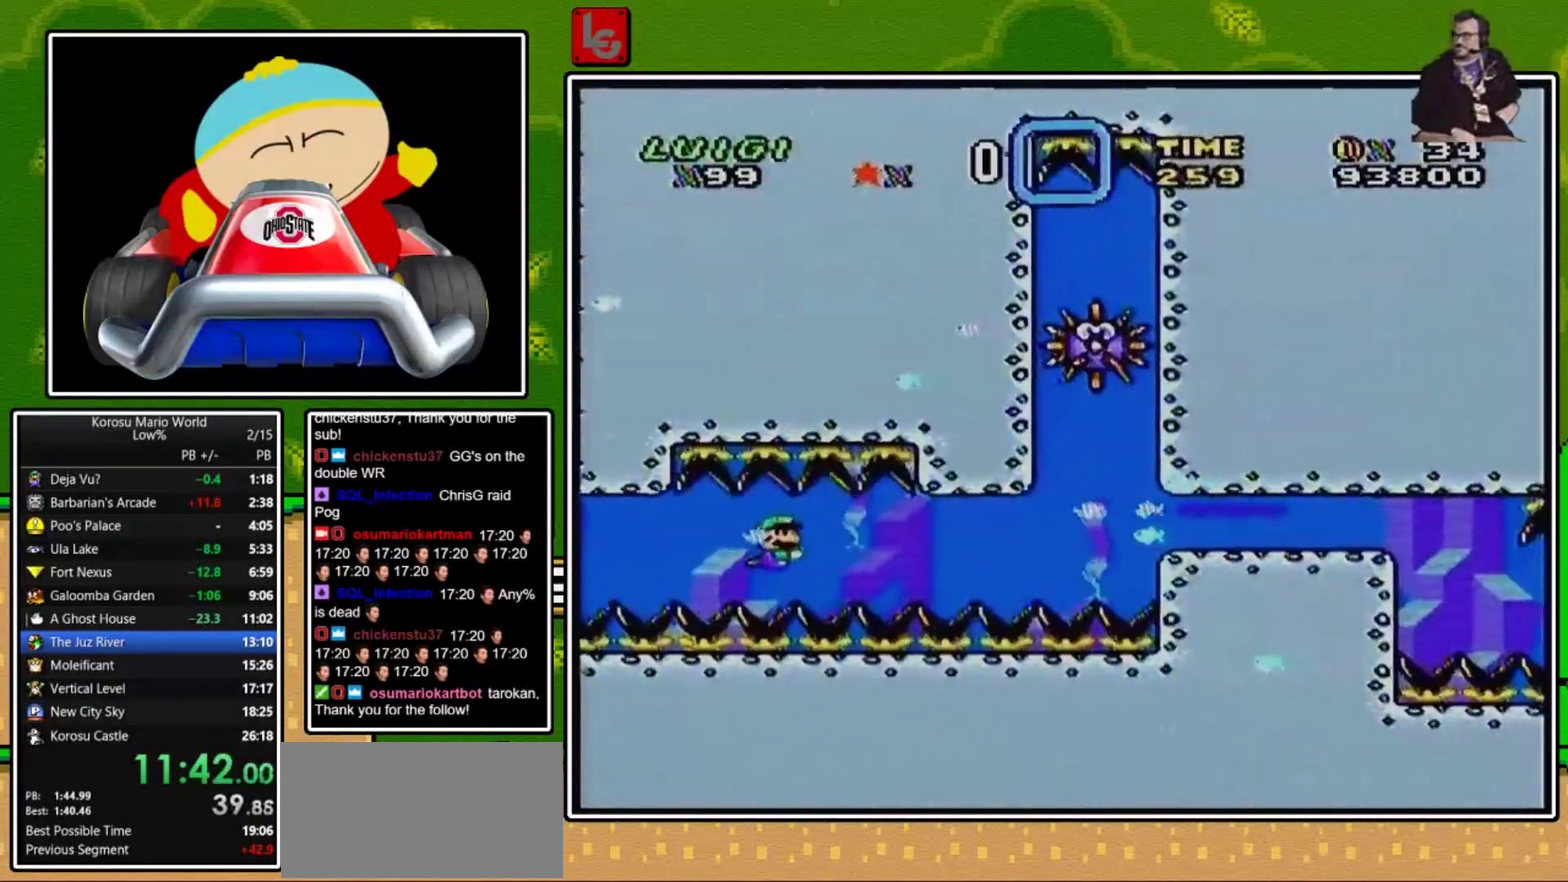
{"buttons": ["DPAD_DOWN", "DPAD_RIGHT"], "events": [[67, "B", "down"], [134, "B", "up"]]}
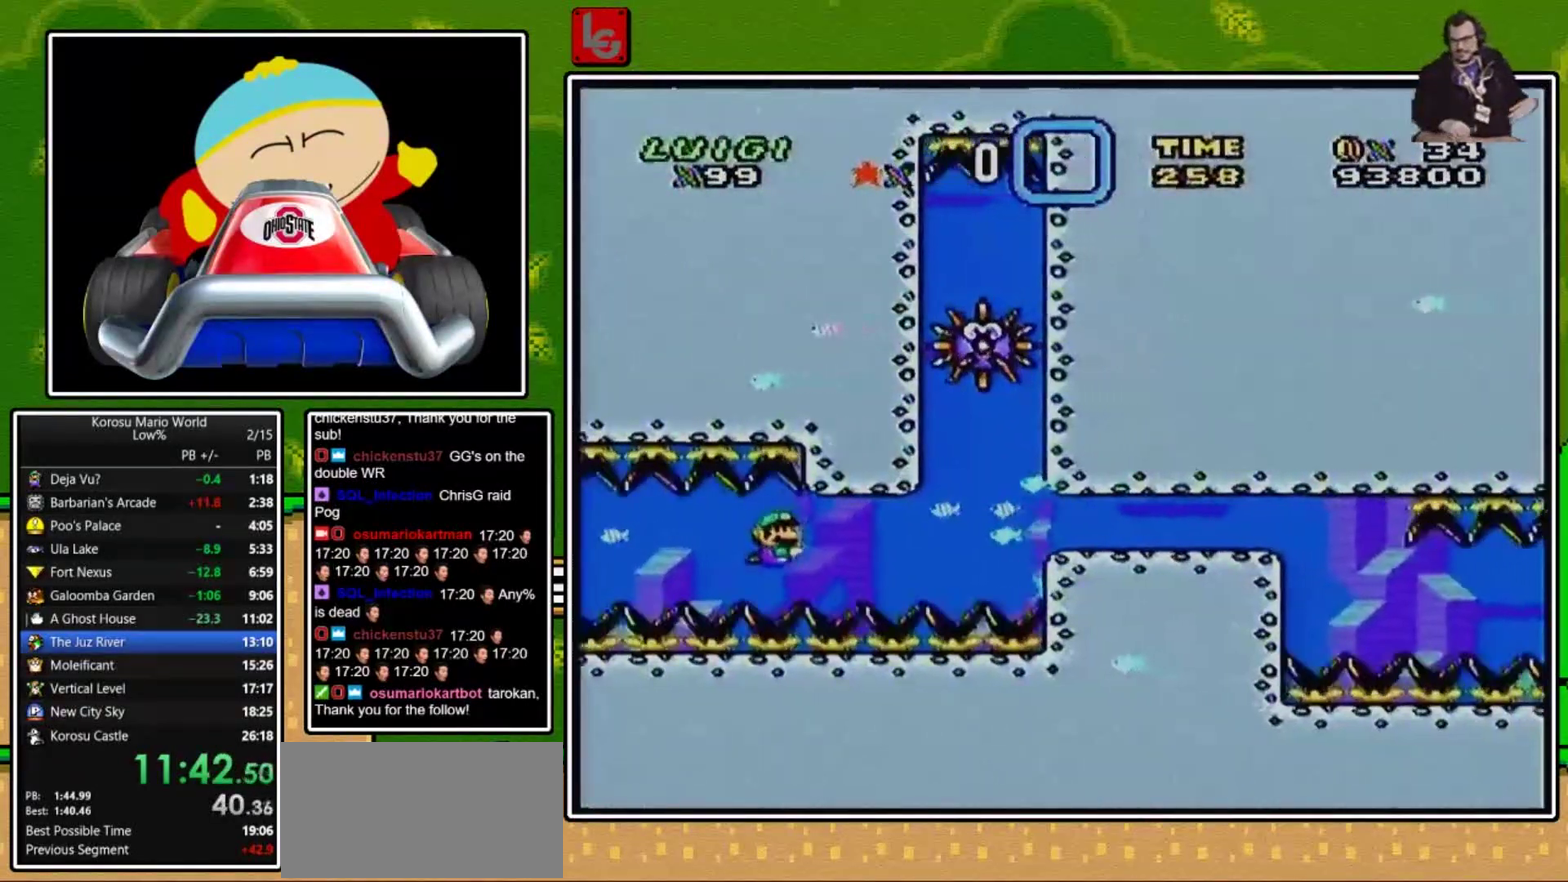
{"buttons": ["DPAD_DOWN", "DPAD_RIGHT"], "events": [[100, "B", "down"], [200, "B", "up"]]}
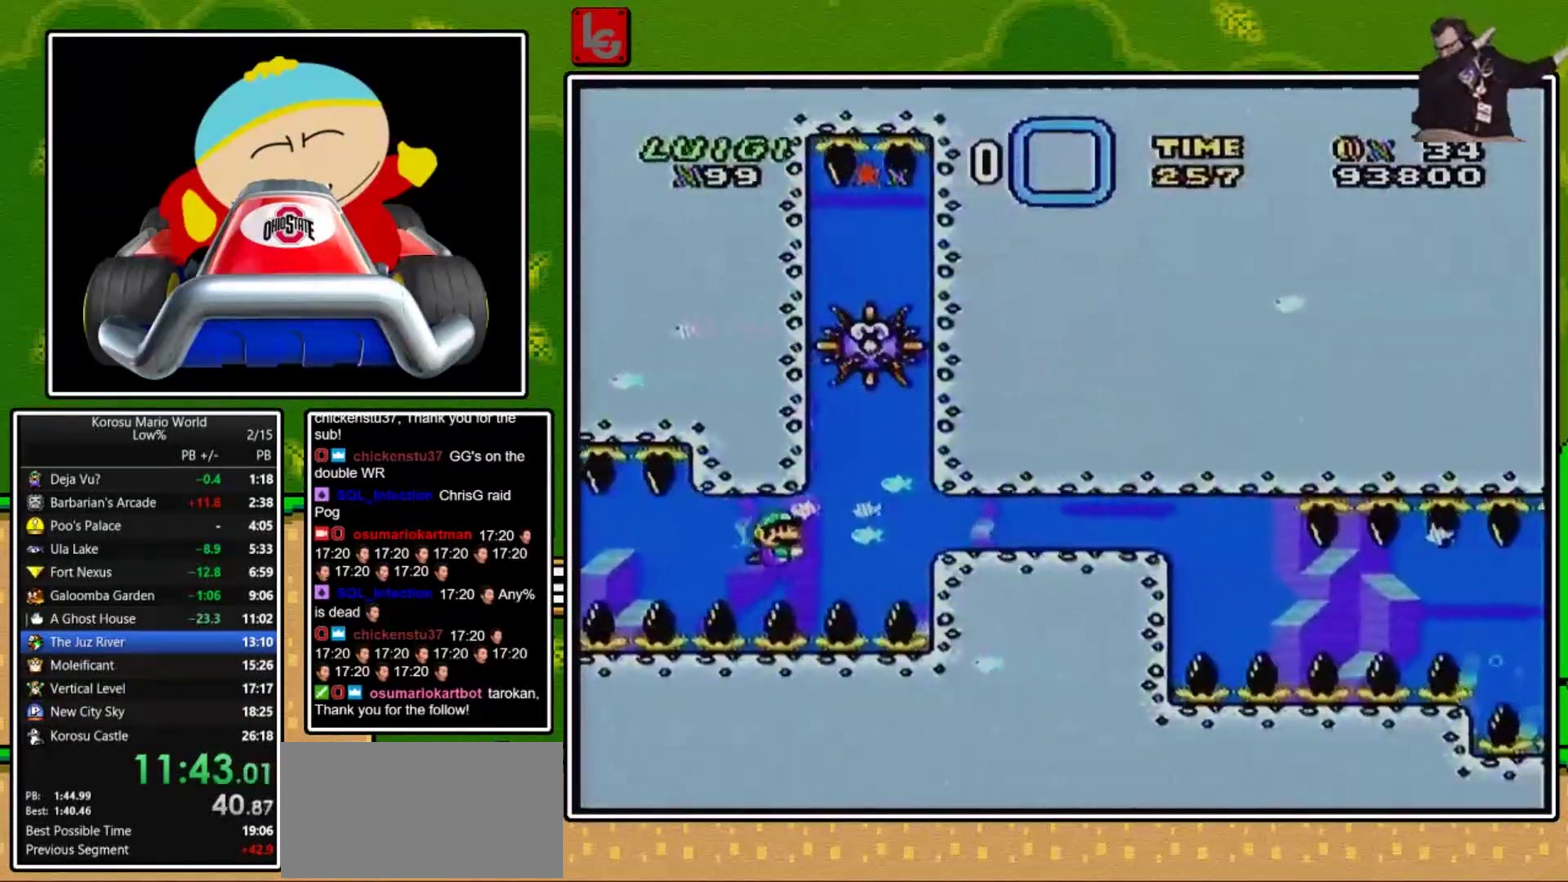
{"buttons": ["DPAD_DOWN", "DPAD_RIGHT"], "events": [[100, "B", "down"], [200, "B", "up"]]}
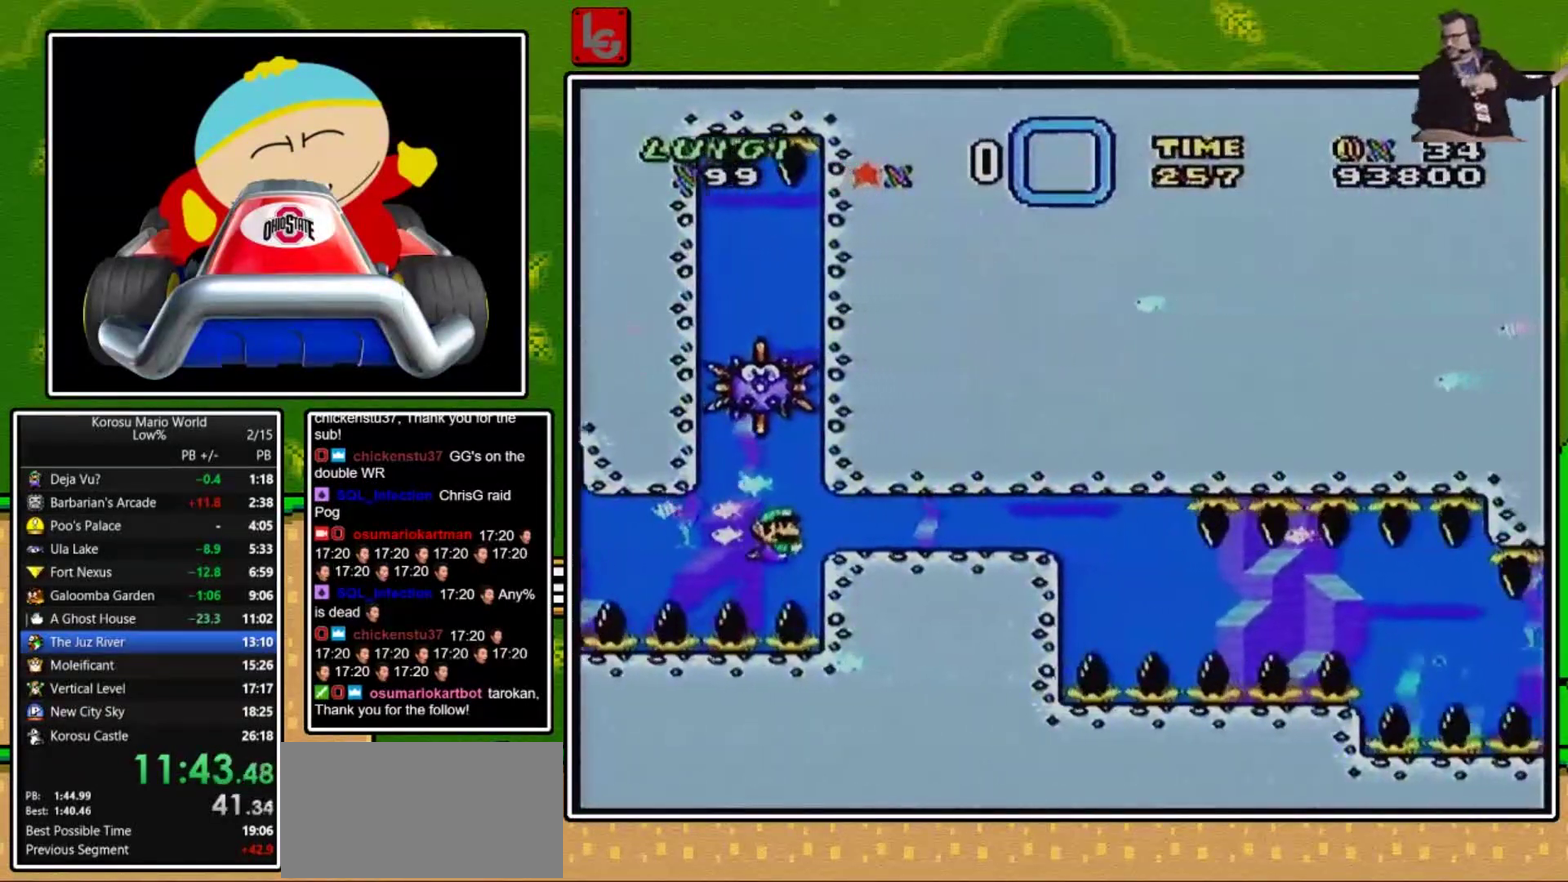
{"buttons": ["B", "DPAD_RIGHT"], "events": [[33, "B", "down"], [100, "B", "up"], [167, "B", "down"], [167, "DPAD_DOWN", "up"], [233, "B", "up"], [333, "B", "down"], [400, "B", "up"], [467, "B", "down"]]}
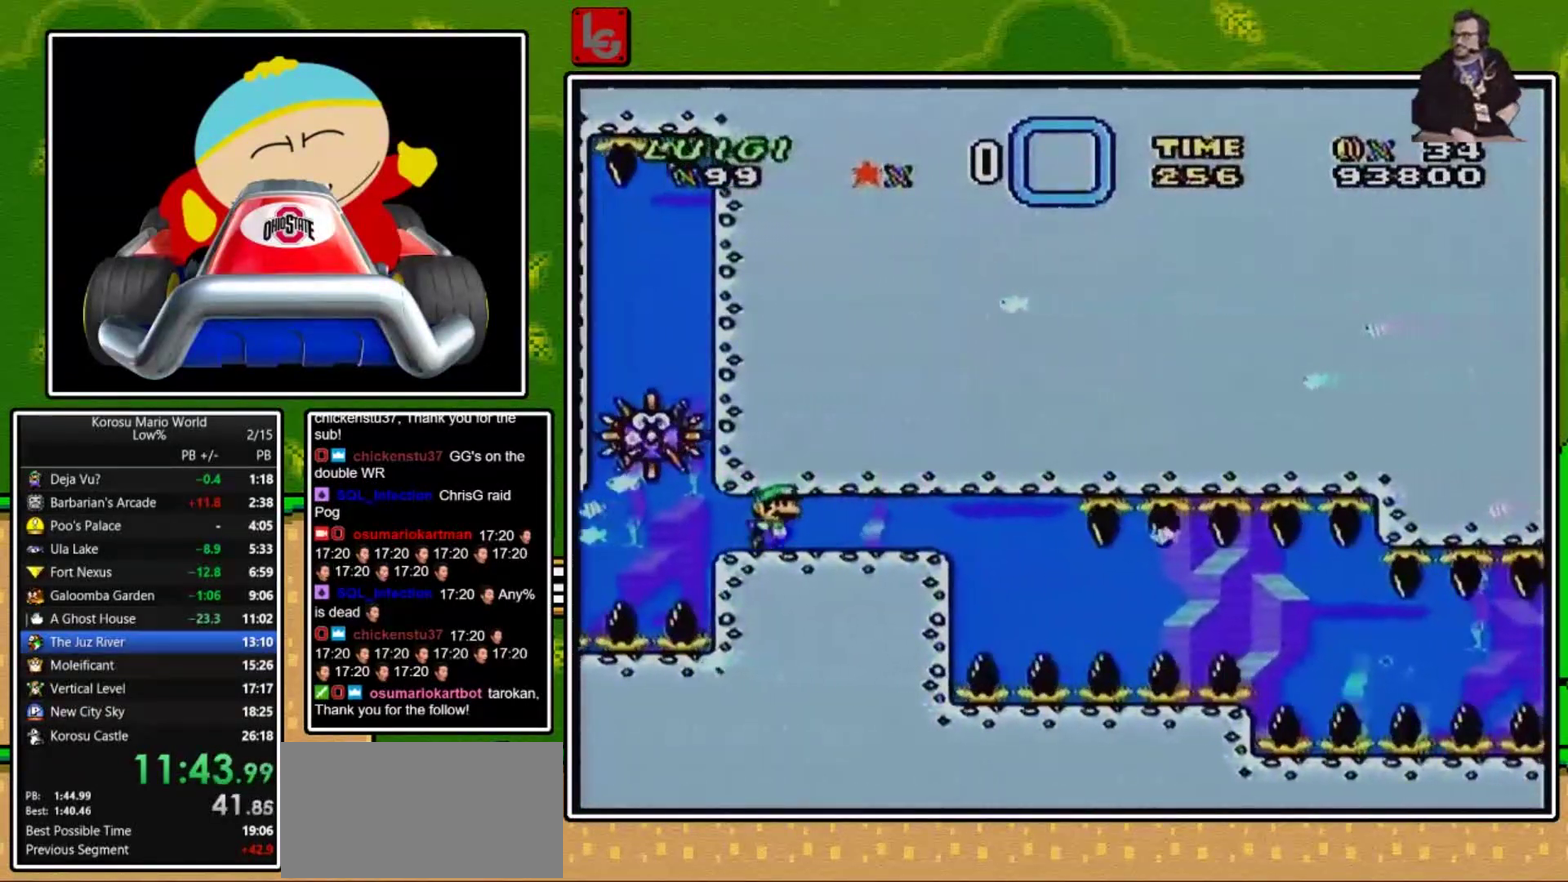
{"buttons": ["DPAD_RIGHT"], "events": [[34, "B", "up"], [100, "B", "down"], [167, "B", "up"], [234, "B", "down"], [334, "B", "up"], [401, "B", "down"], [467, "B", "up"]]}
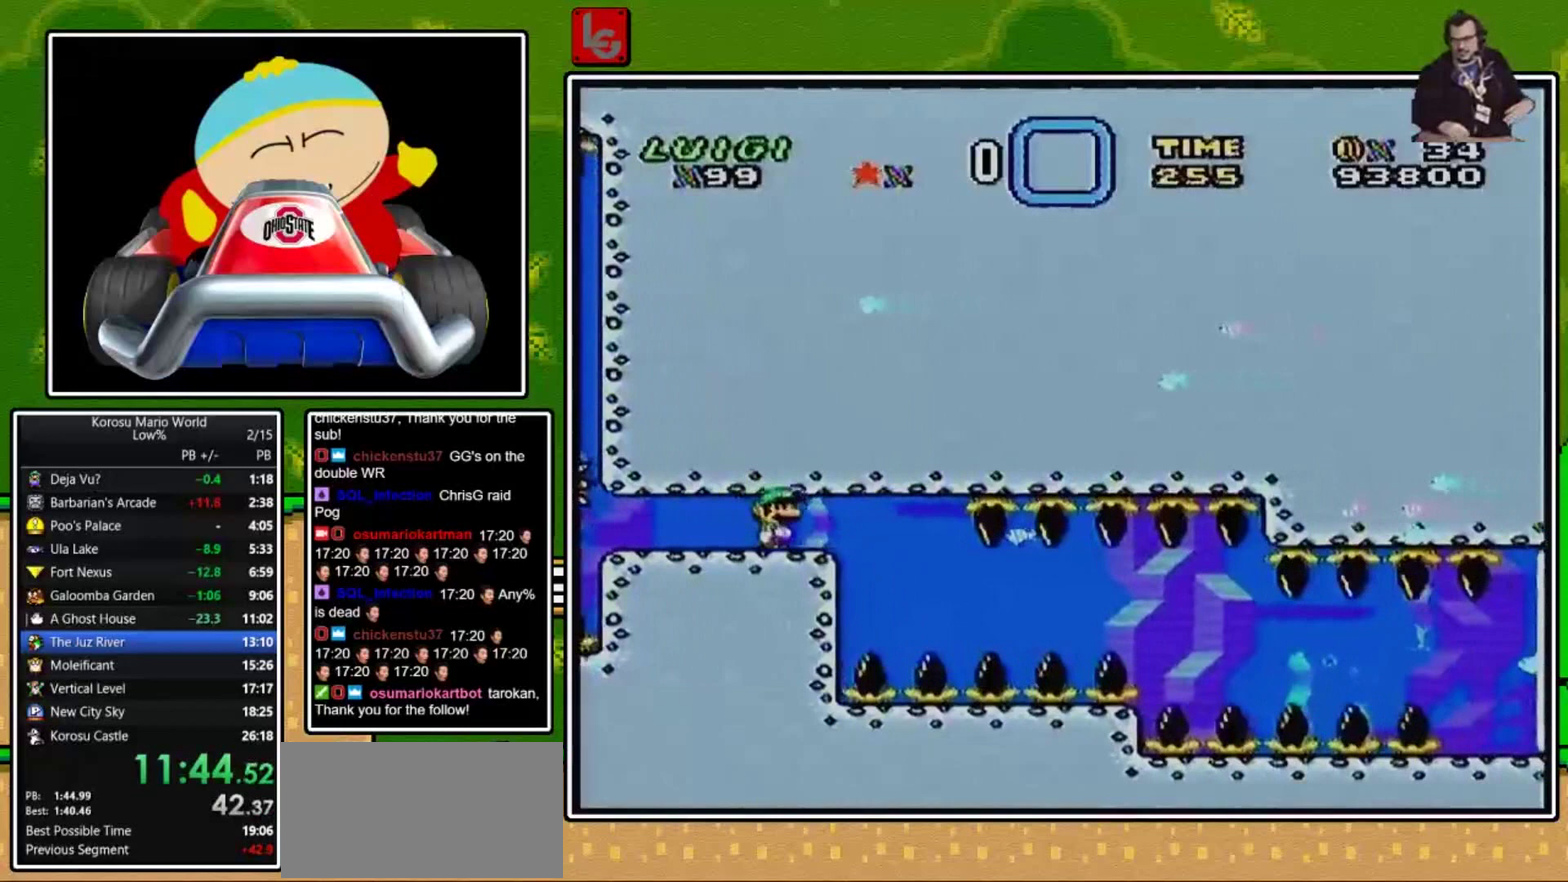
{"buttons": ["DPAD_DOWN"], "events": [[33, "B", "down"], [100, "B", "up"], [167, "B", "down"], [233, "B", "up"], [300, "B", "down"], [333, "DPAD_RIGHT", "up"], [400, "B", "up"], [400, "DPAD_DOWN", "down"]]}
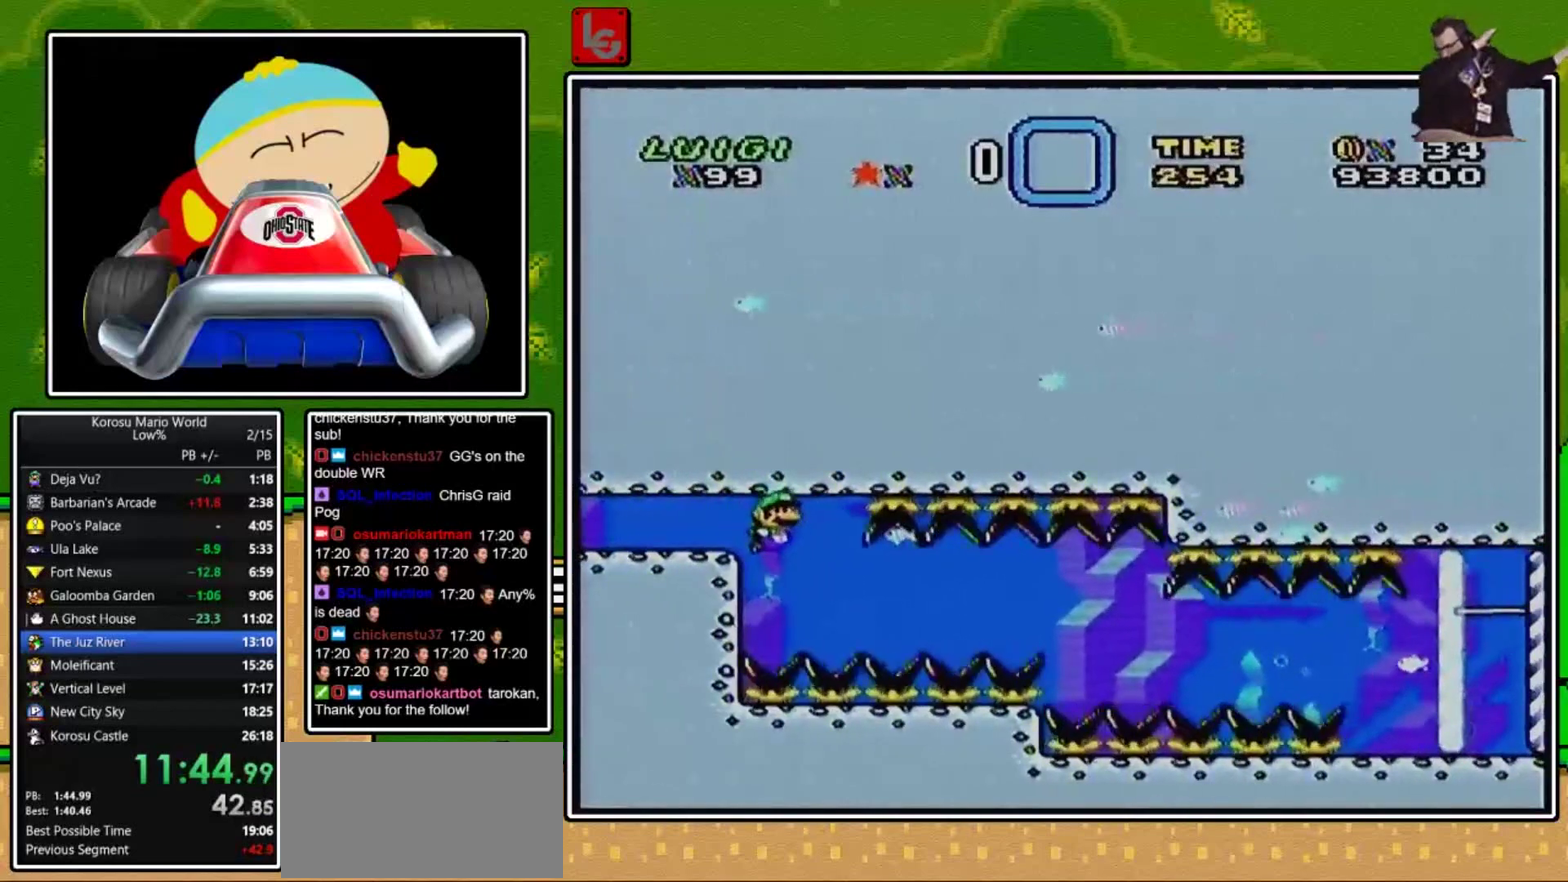
{"buttons": ["DPAD_DOWN", "DPAD_RIGHT"], "events": [[167, "DPAD_RIGHT", "down"]]}
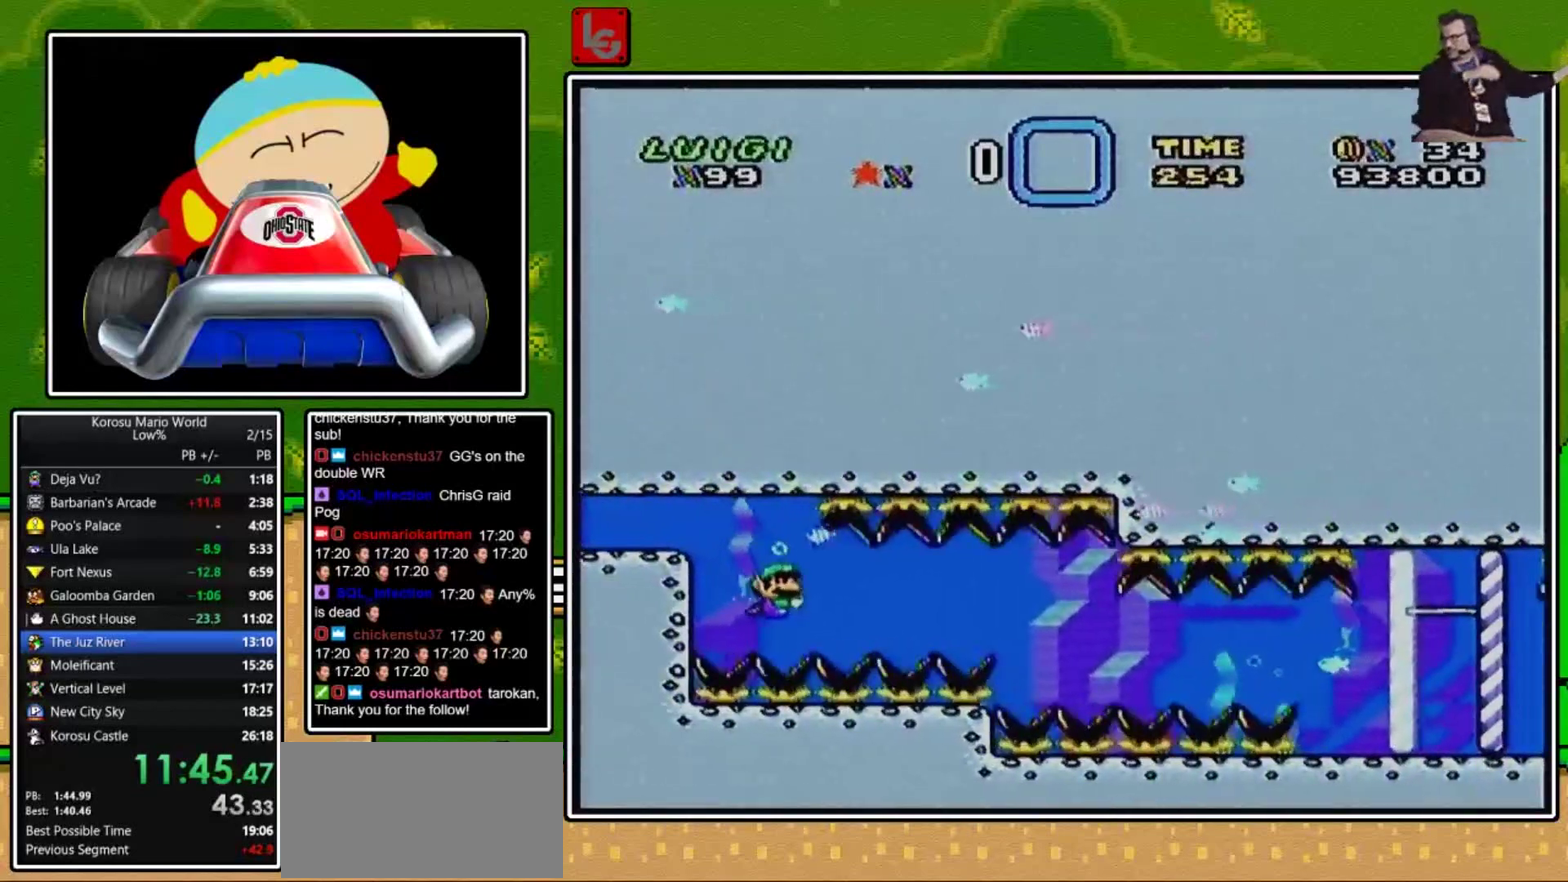
{"buttons": ["DPAD_DOWN", "DPAD_RIGHT"], "events": [[67, "B", "down"], [134, "B", "up"]]}
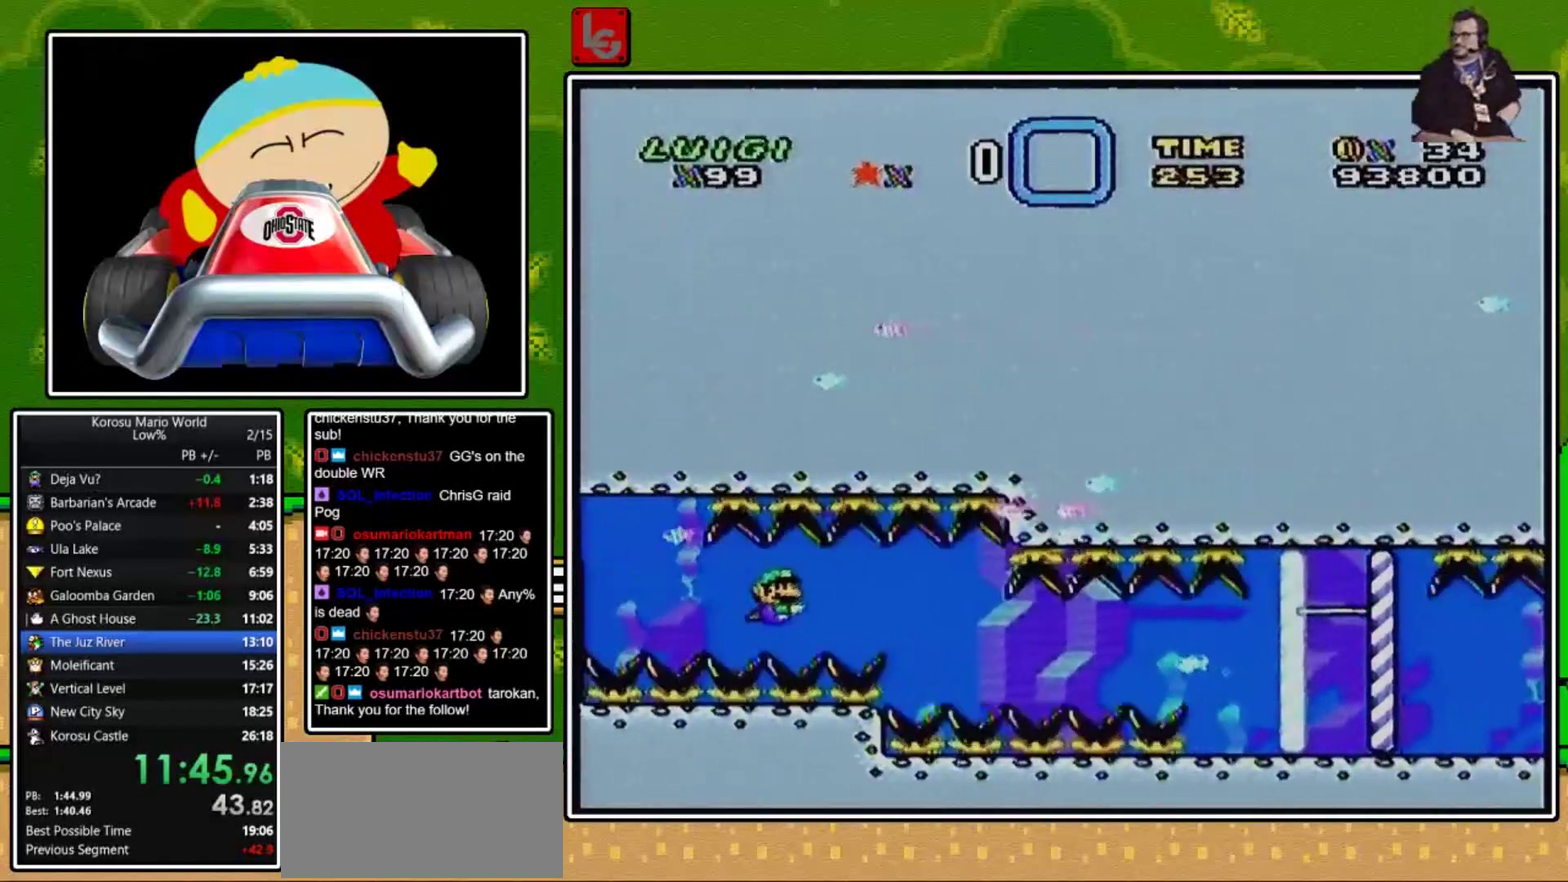
{"buttons": ["DPAD_DOWN", "DPAD_RIGHT"], "events": []}
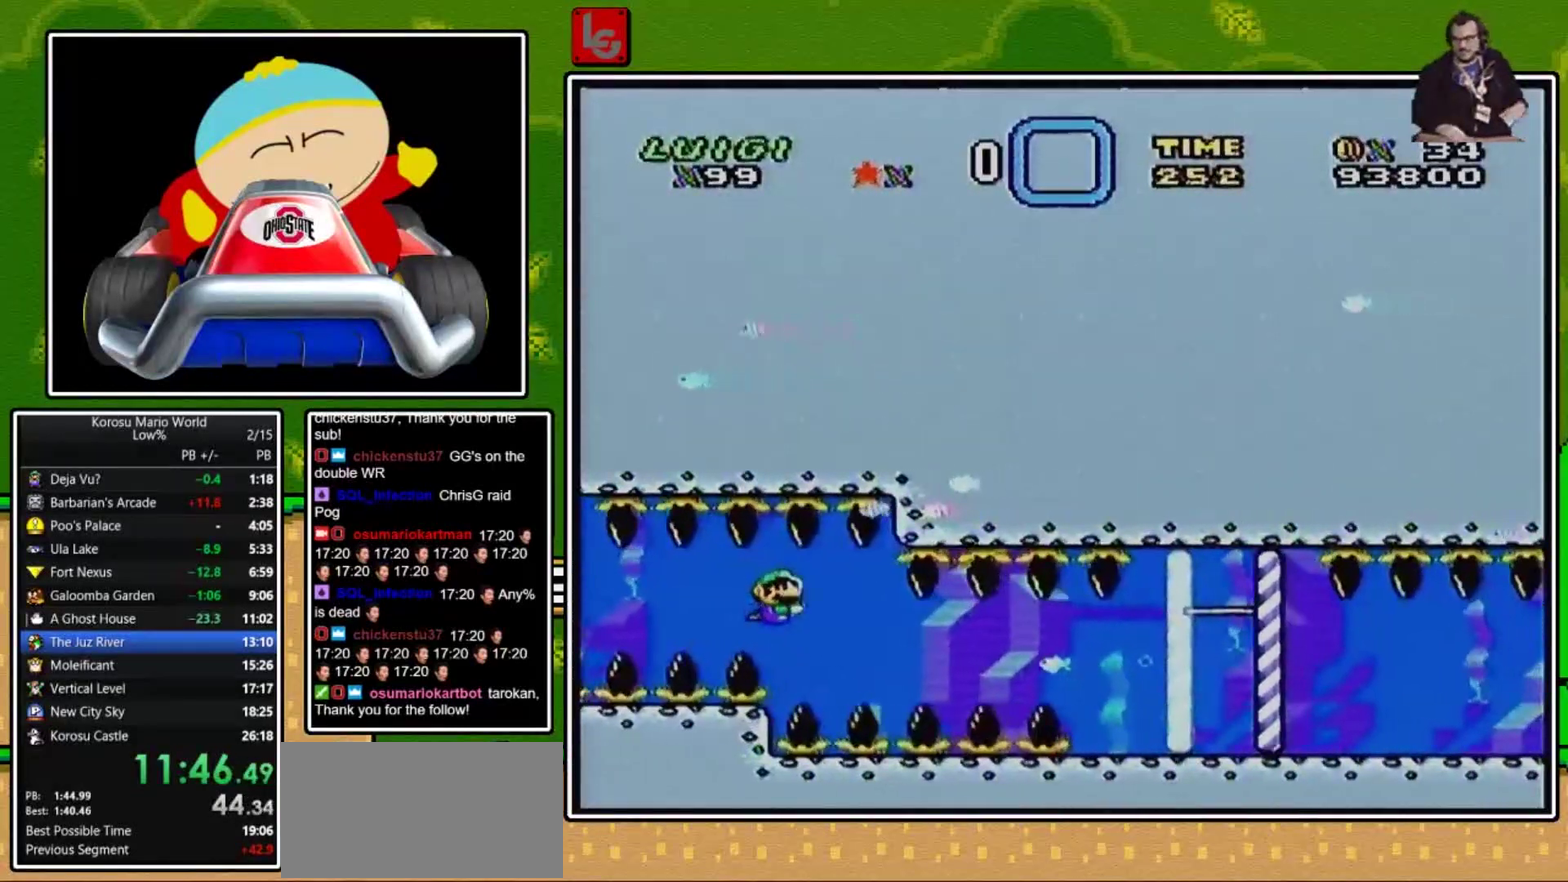
{"buttons": ["DPAD_DOWN", "DPAD_RIGHT"], "events": [[334, "B", "down"], [434, "B", "up"]]}
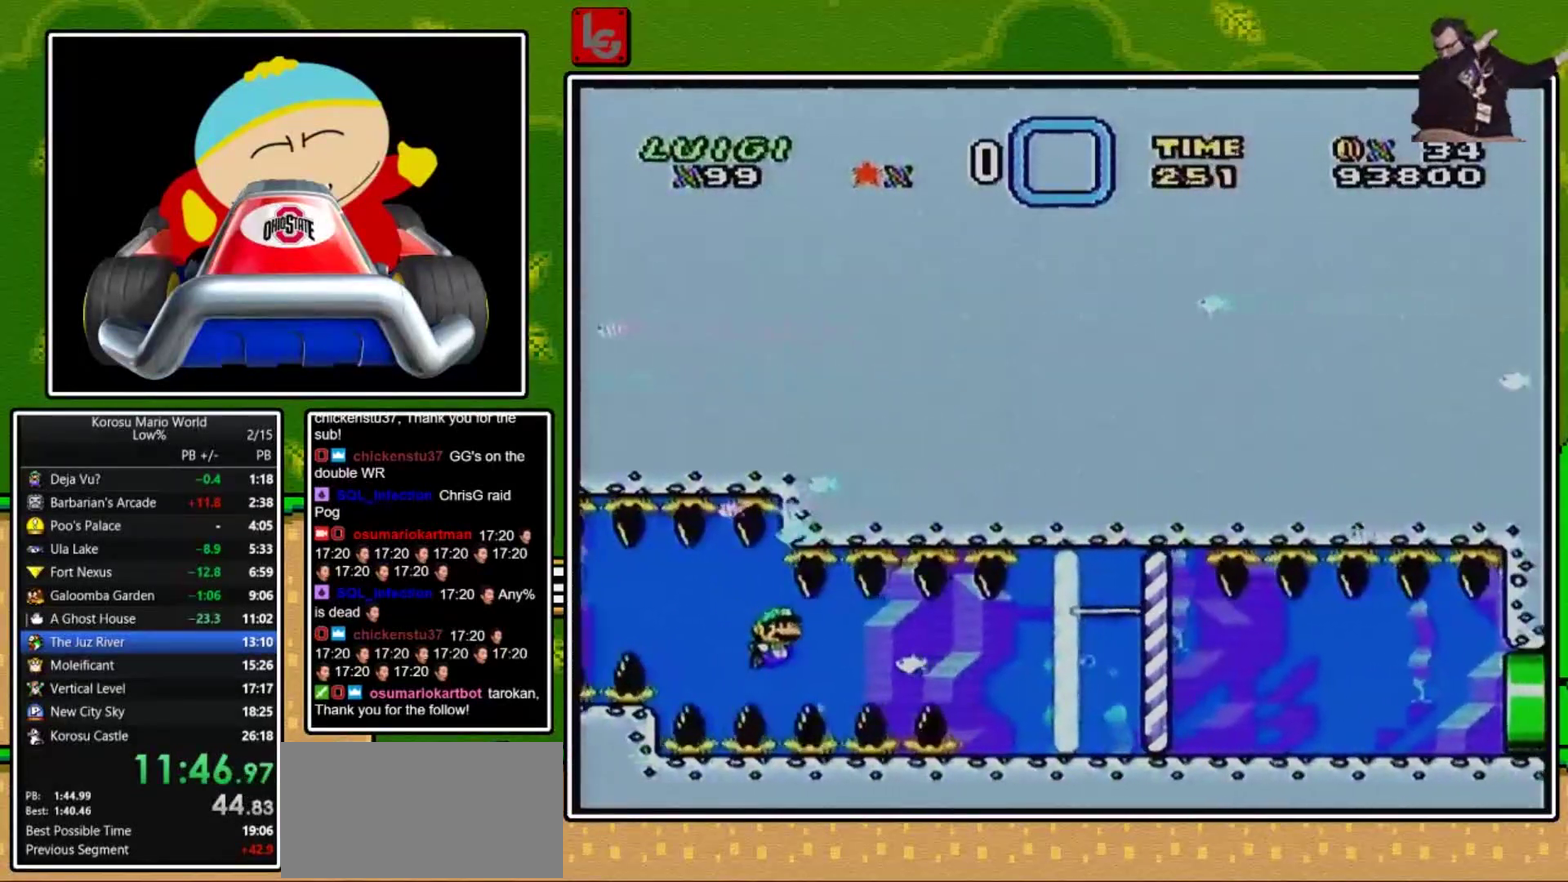
{"buttons": ["B", "DPAD_DOWN", "DPAD_RIGHT"], "events": [[467, "B", "down"]]}
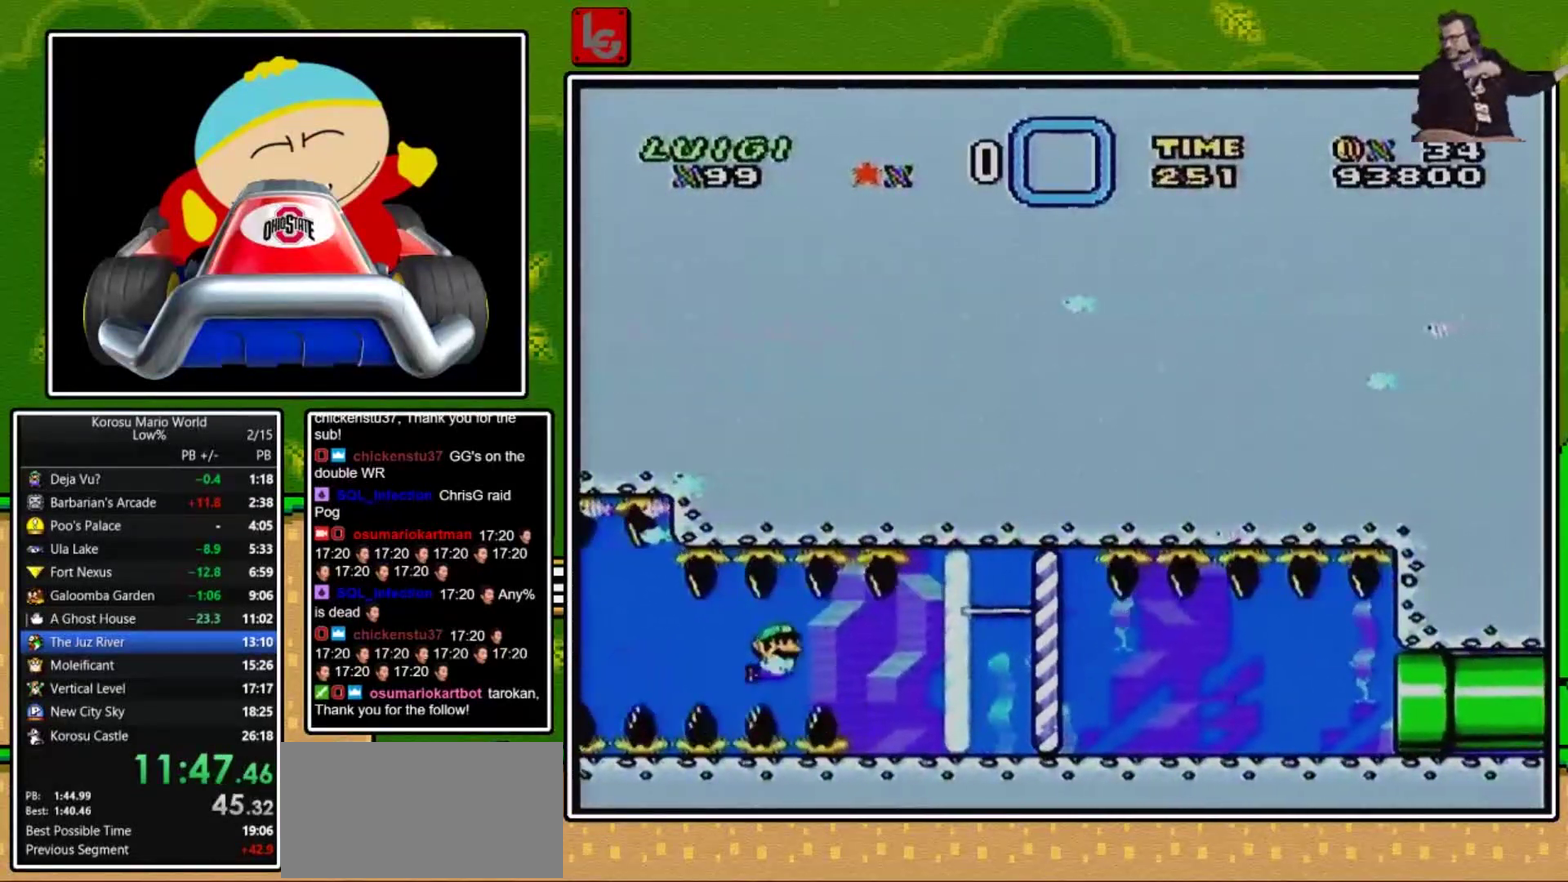
{"buttons": ["DPAD_DOWN", "DPAD_RIGHT"], "events": [[34, "B", "up"]]}
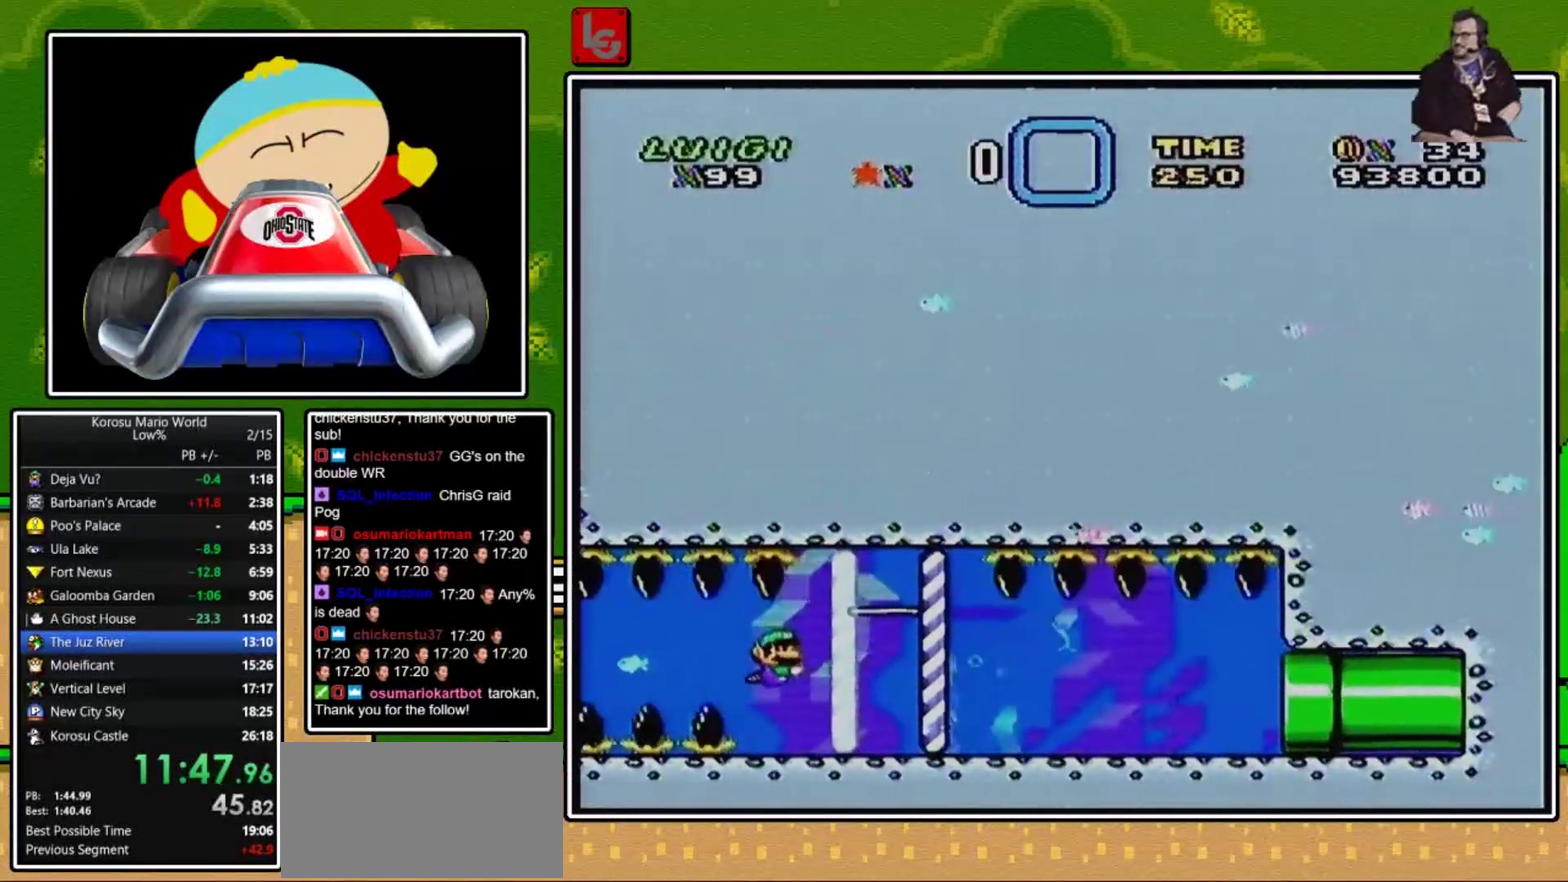
{"buttons": ["DPAD_DOWN", "DPAD_RIGHT"], "events": [[233, "B", "down"], [300, "B", "up"]]}
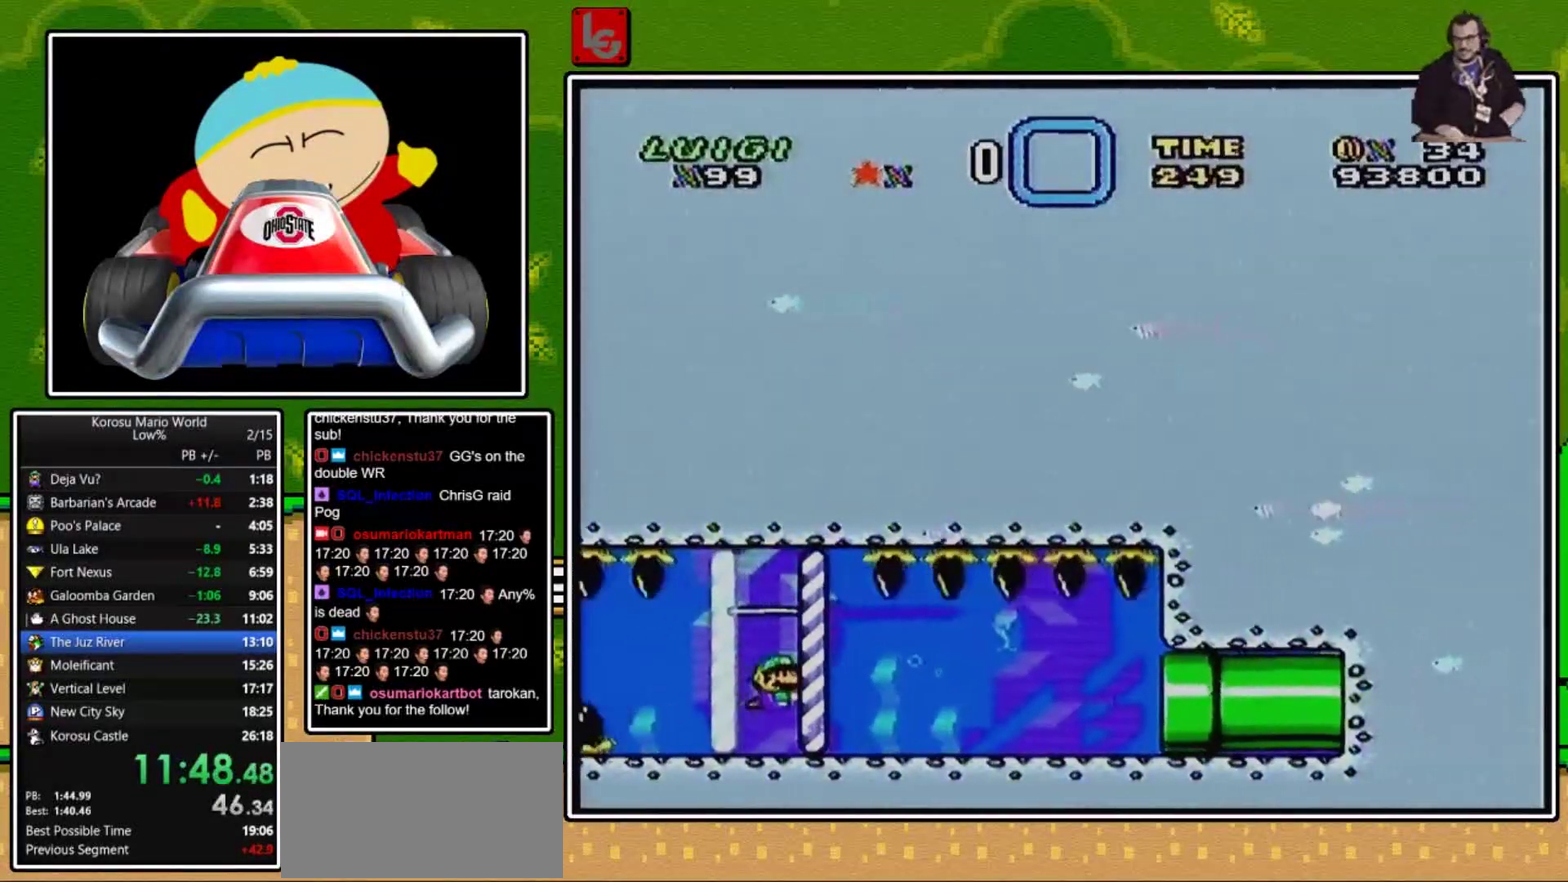
{"buttons": ["DPAD_DOWN", "DPAD_RIGHT"], "events": [[267, "B", "down"], [334, "B", "up"]]}
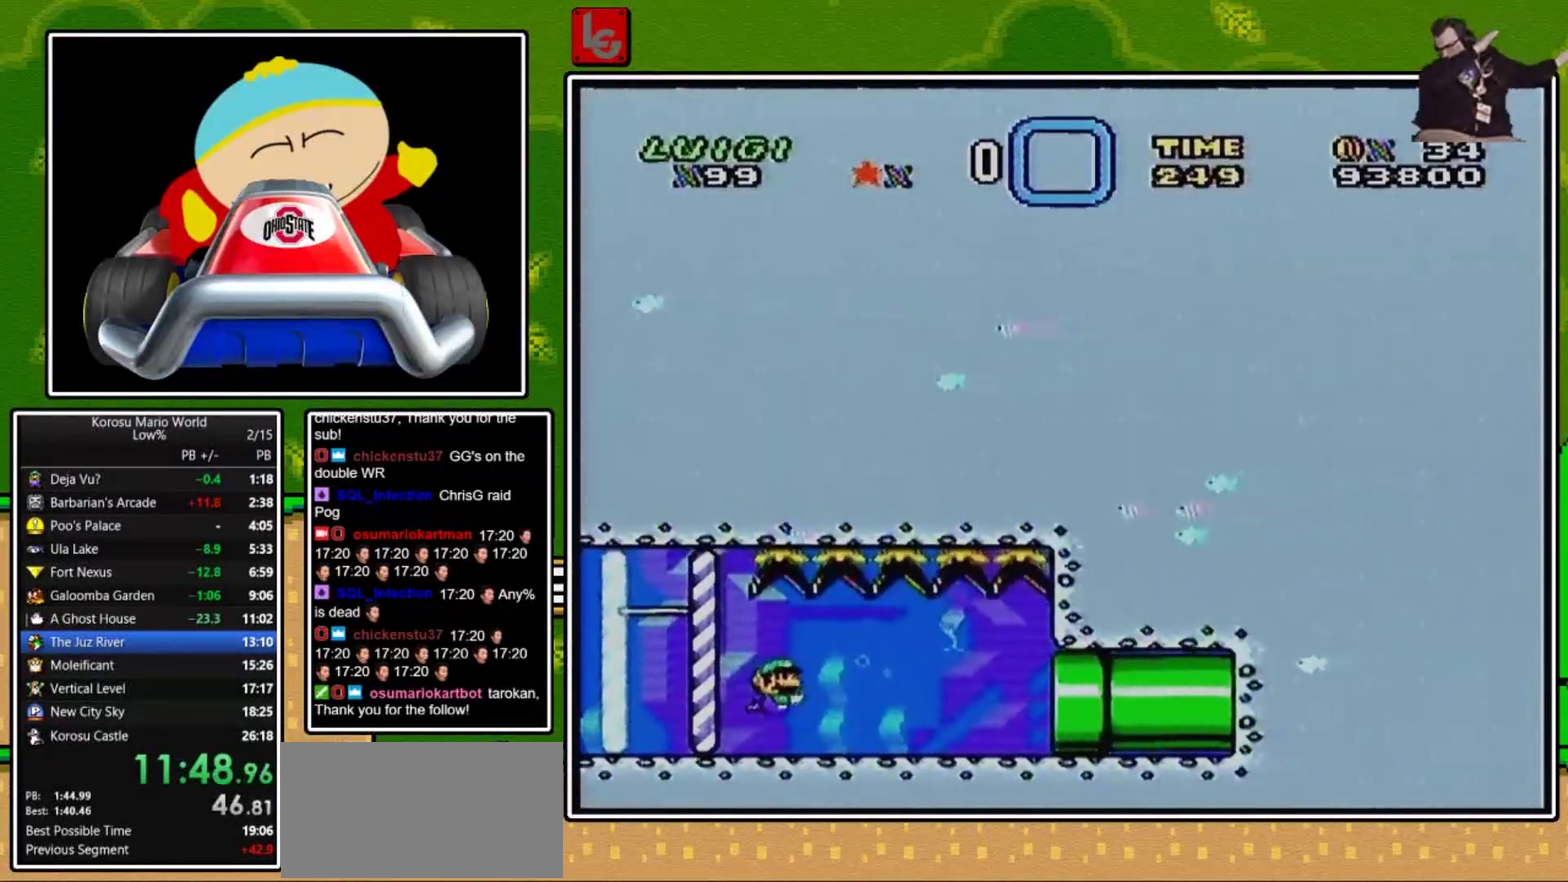
{"buttons": ["DPAD_DOWN", "DPAD_RIGHT"], "events": [[400, "B", "down"], [467, "B", "up"]]}
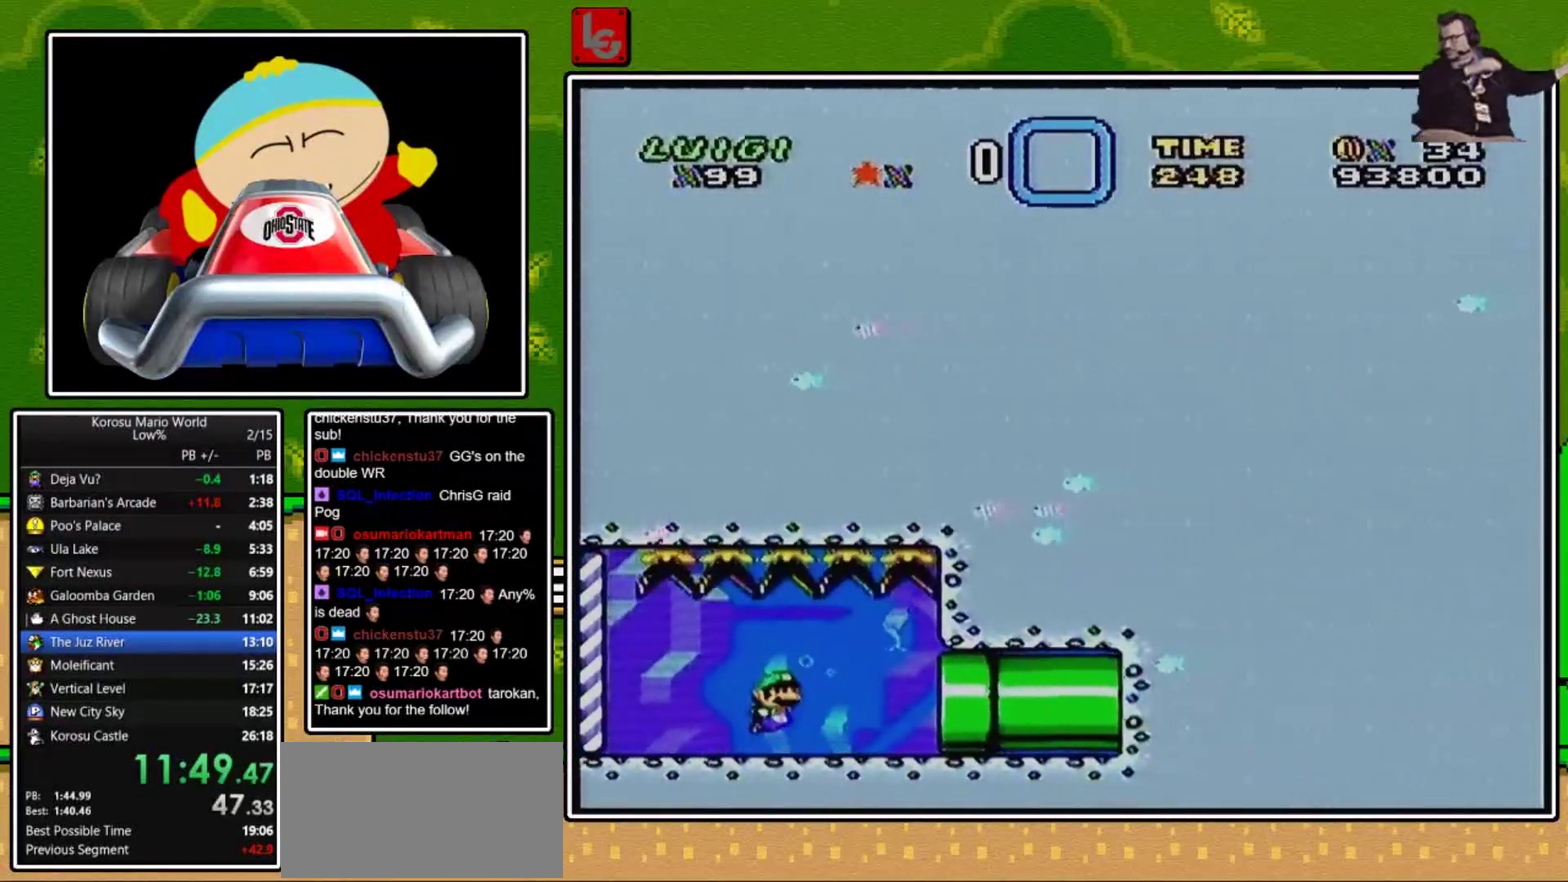
{"buttons": ["DPAD_DOWN", "DPAD_RIGHT"], "events": [[200, "B", "down"], [267, "B", "up"]]}
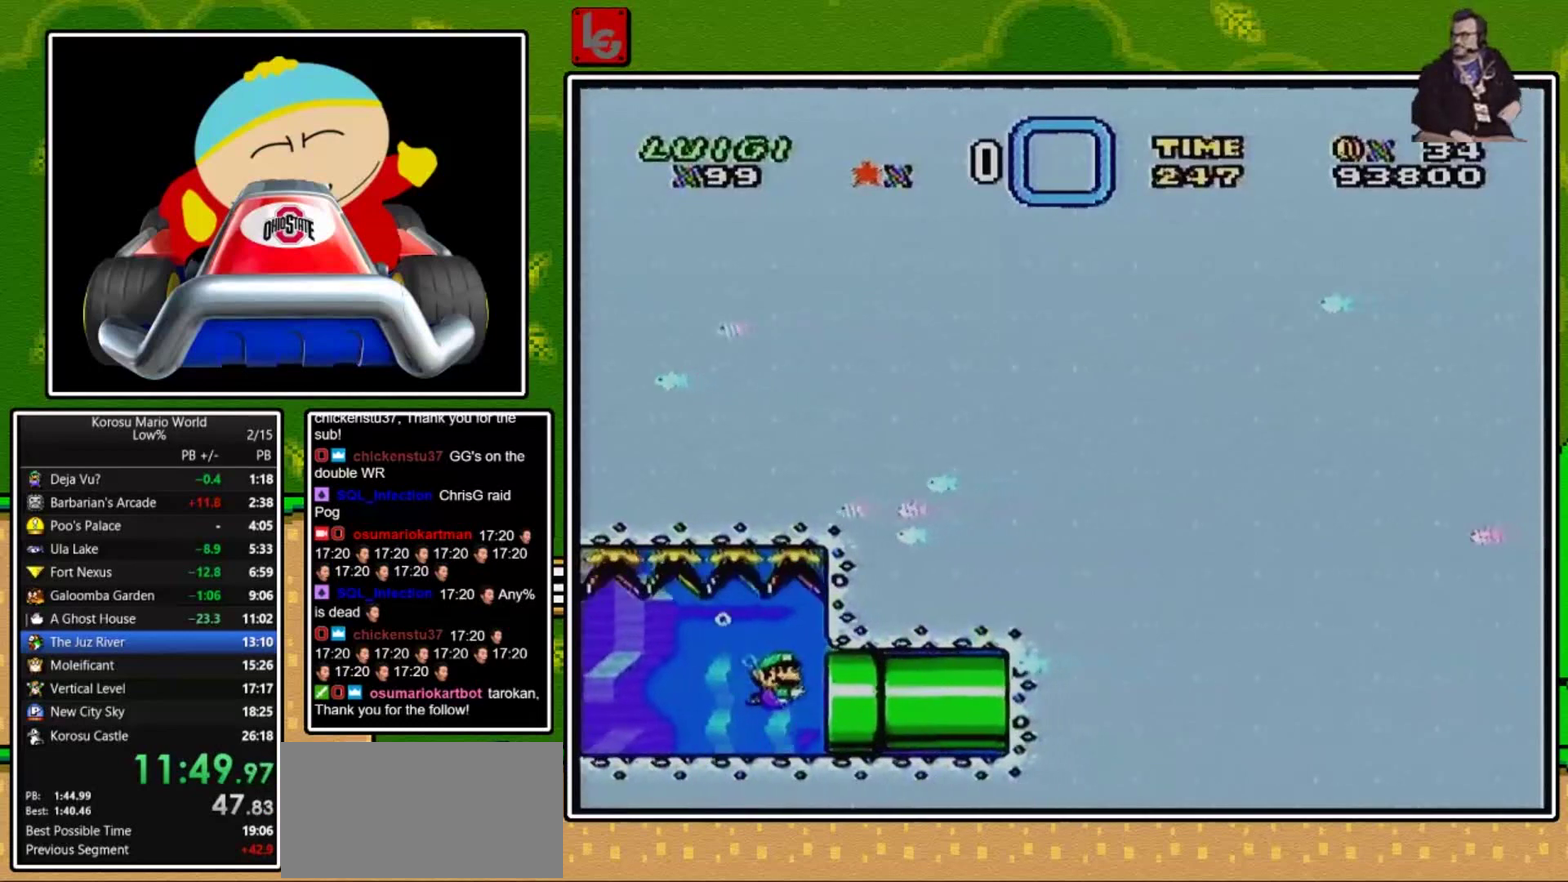
{"buttons": ["DPAD_RIGHT"], "events": [[67, "DPAD_DOWN", "up"]]}
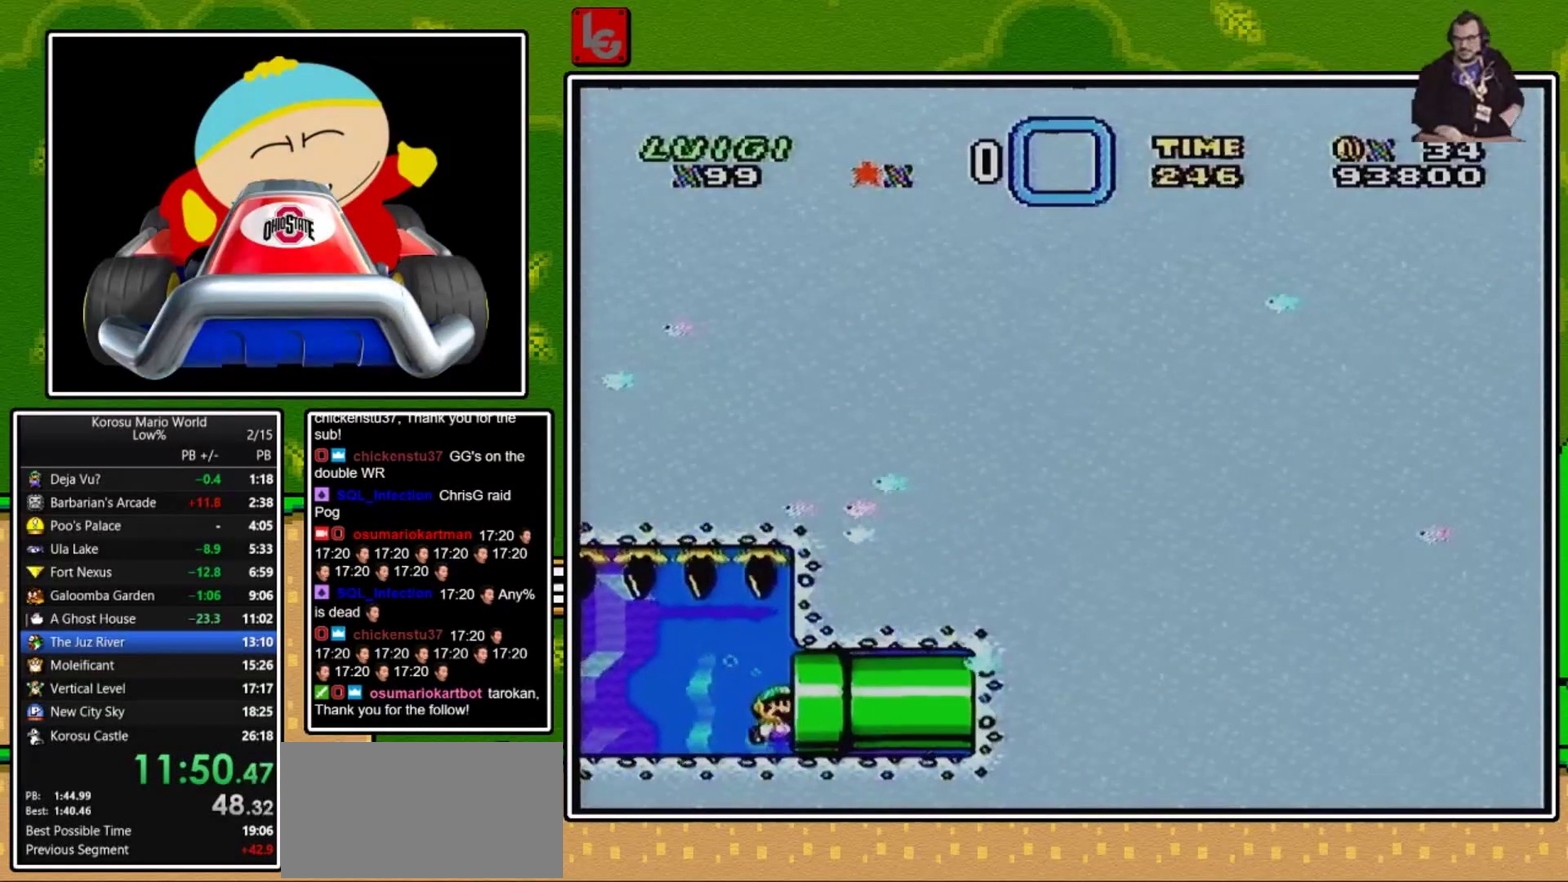
{"buttons": [], "events": [[201, "DPAD_RIGHT", "up"]]}
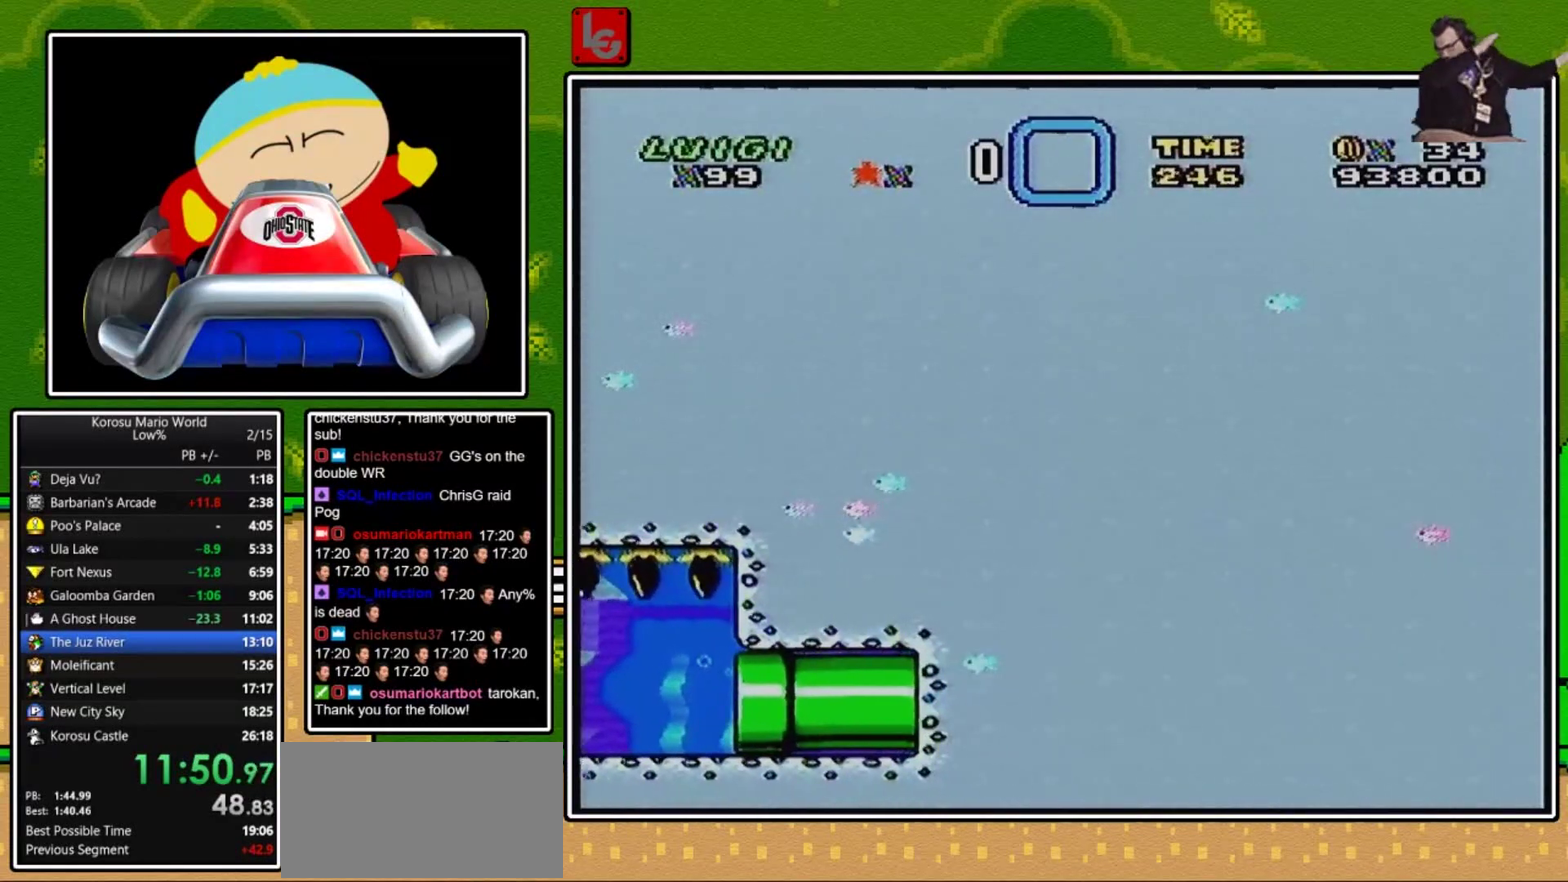
{"buttons": [], "events": []}
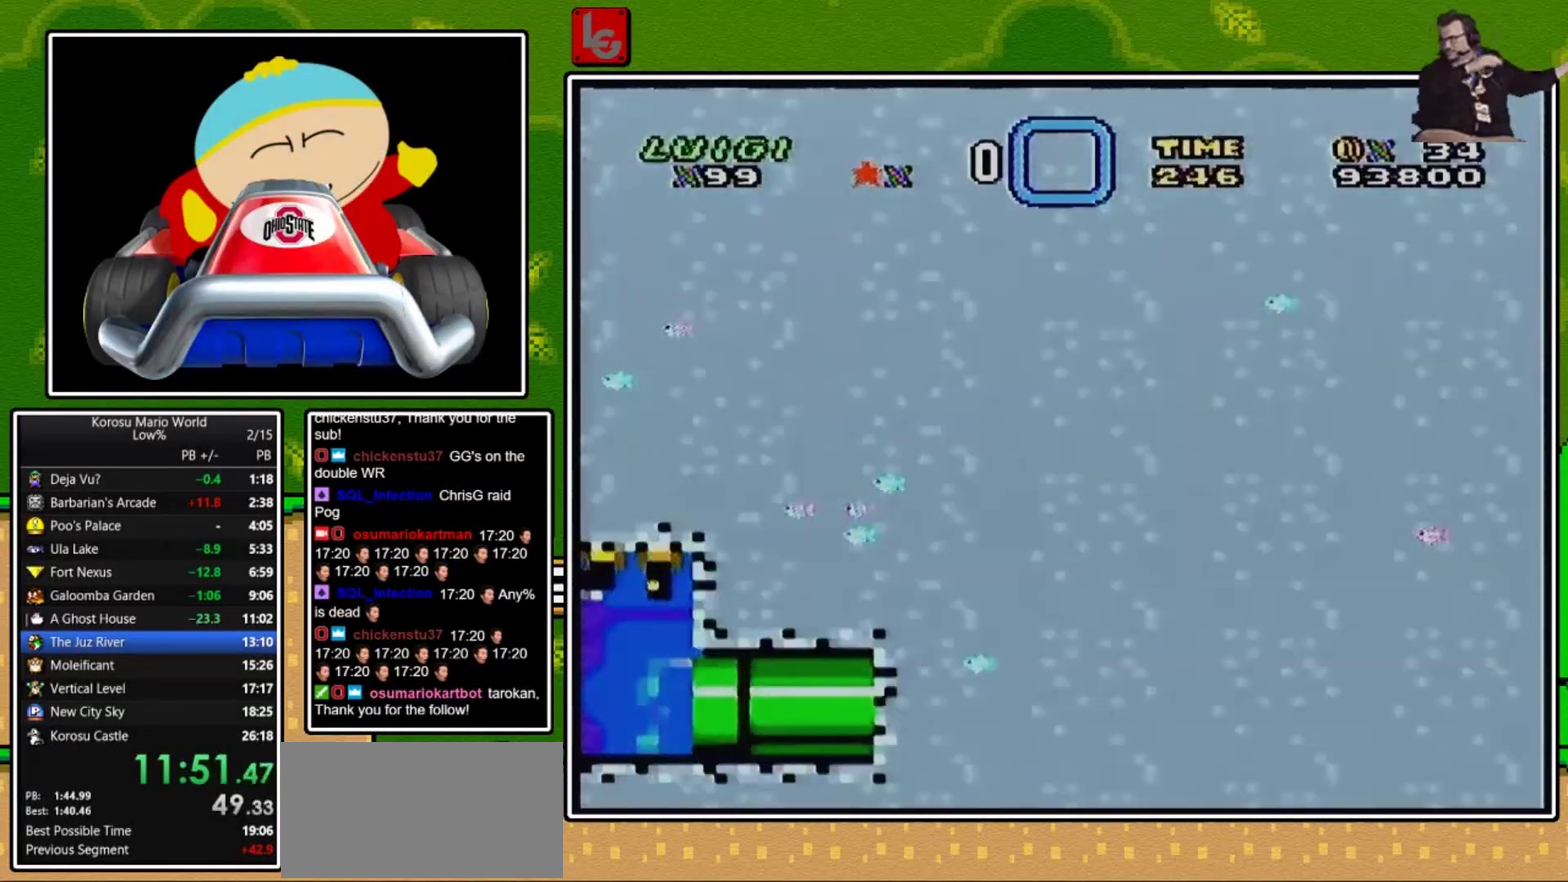
{"buttons": [], "events": []}
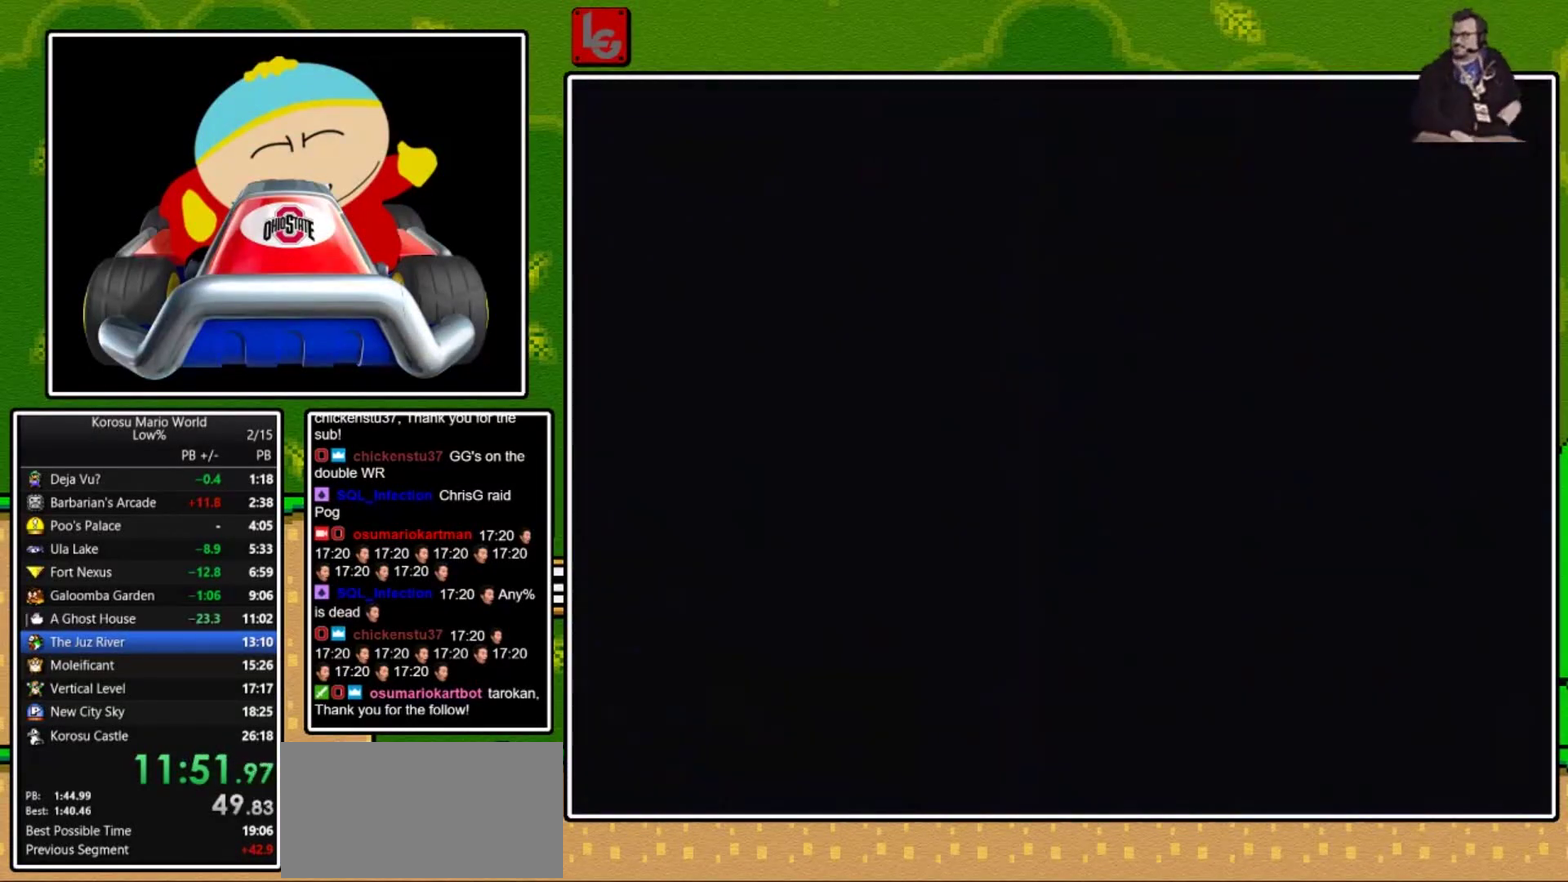
{"buttons": [], "events": []}
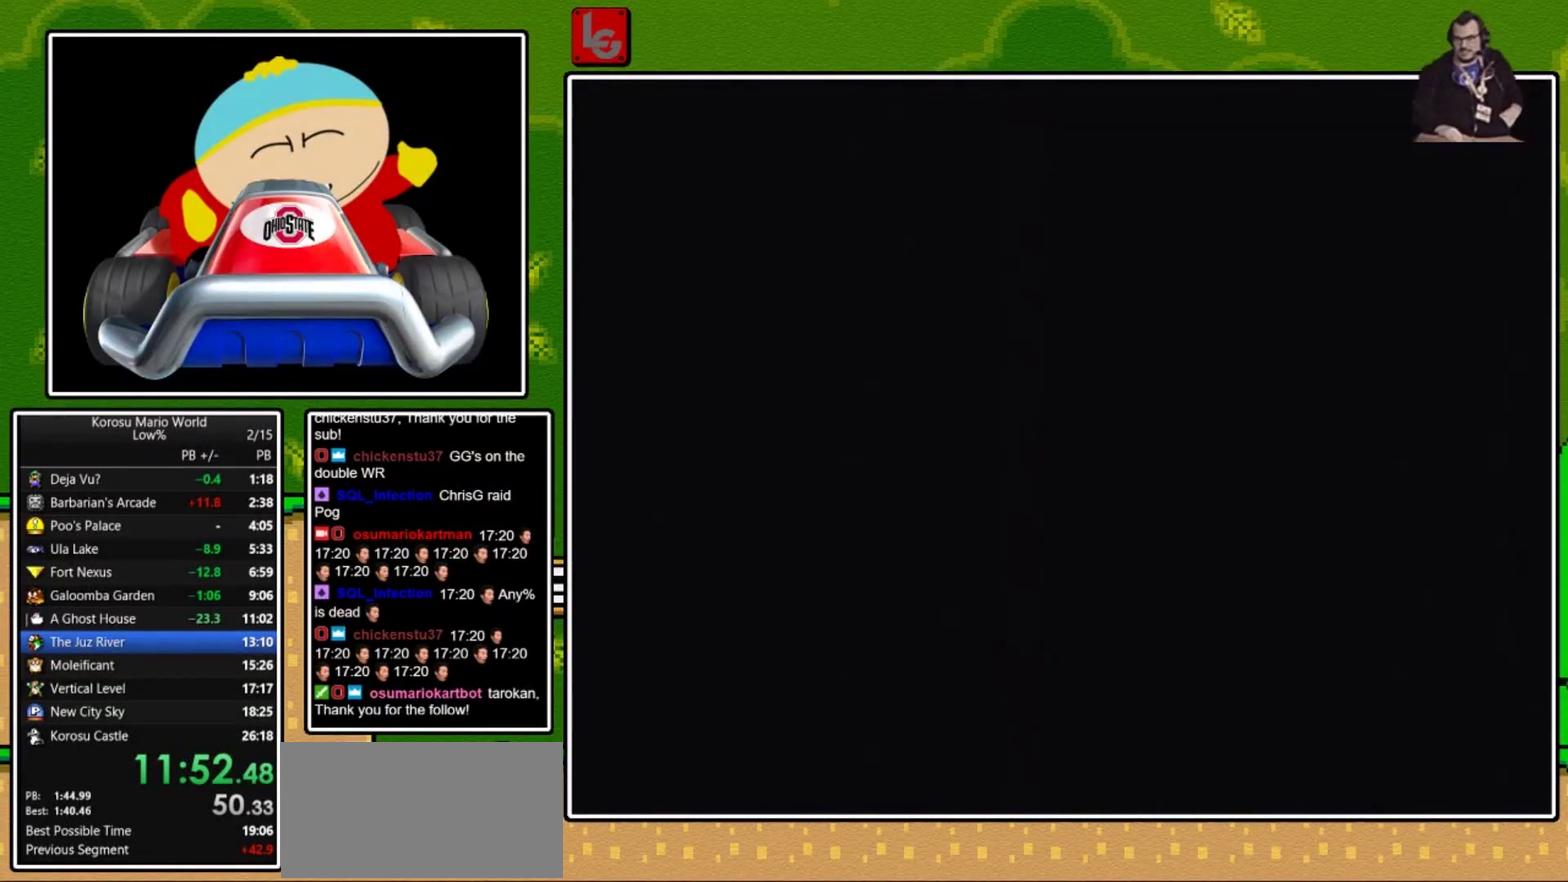
{"buttons": [], "events": []}
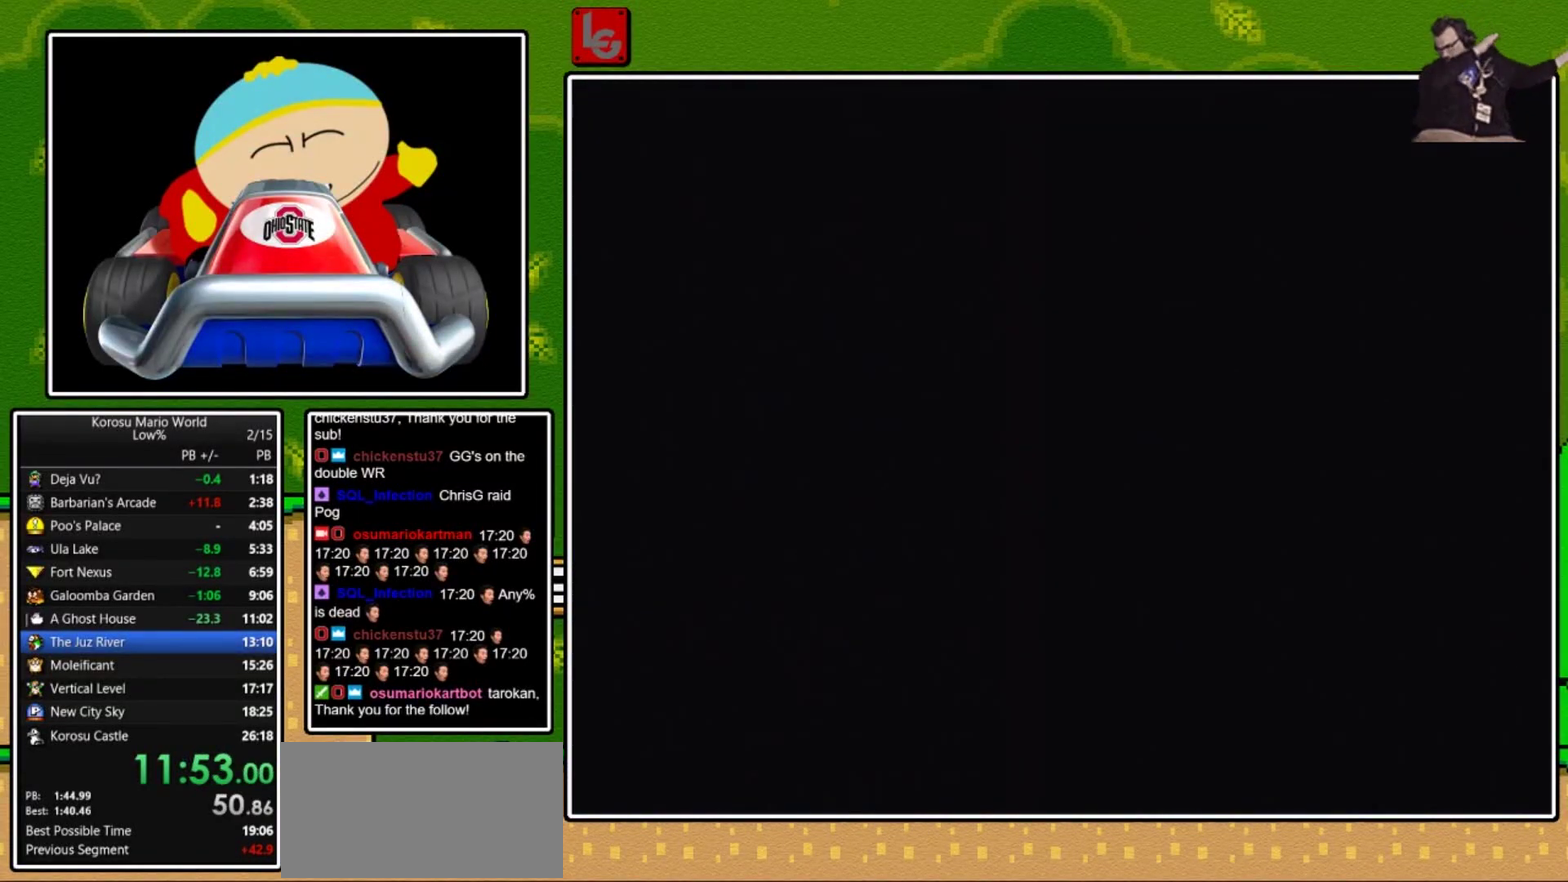
{"buttons": [], "events": []}
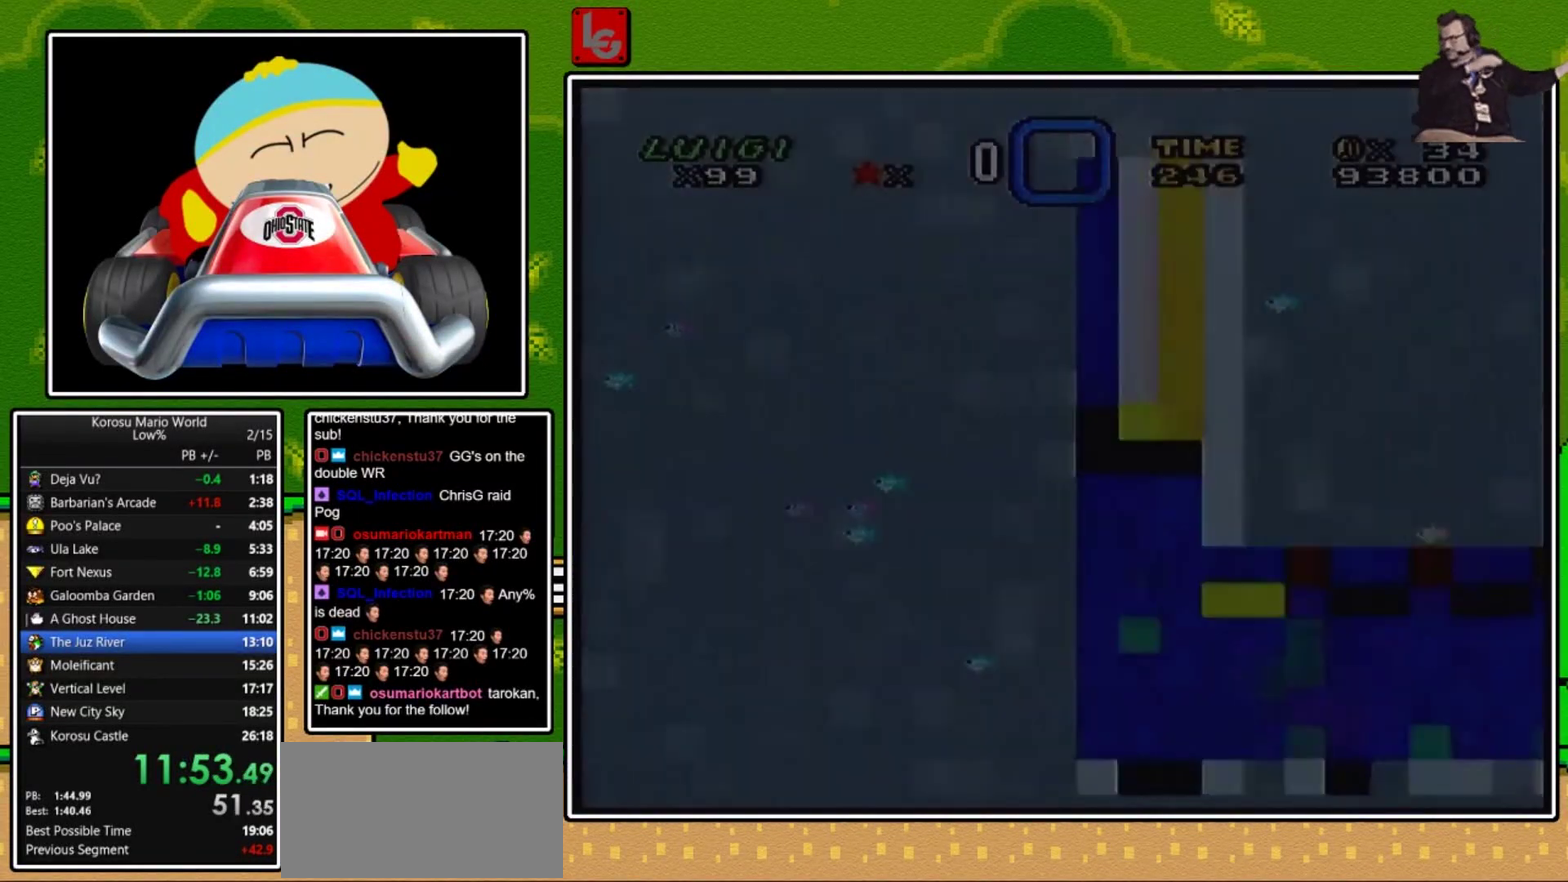
{"buttons": [], "events": []}